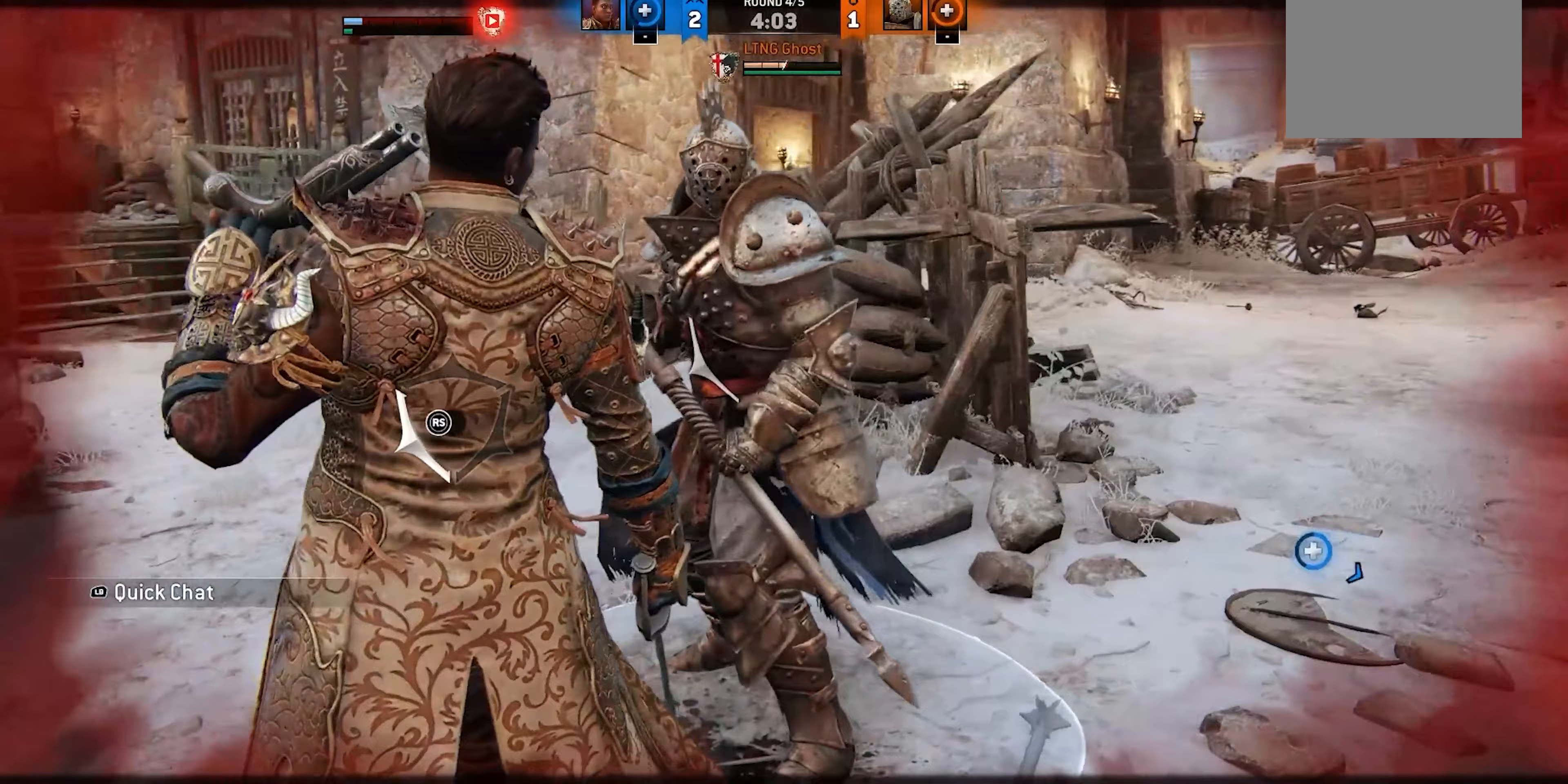
Gameplay with a controller (Xbox layout); each line is a JSON object with the inputs held at the frame after it (dt_ms = milliseconds from this image to that frame). "events" lists button and stick changes between this image and that frame as [ms after this image, input, new state], when the widget could be followed in between. Not read: DPAD_DOWN DPAD_LEFT DPAD_RIGHT DPAD_UP L2 R2 SELECT.
{"dt_ms": 533, "buttons": [], "left_stick": "right", "right_stick": "up-left", "events": [[250, "right_stick", "up"], [533, "right_stick", "up-left"]]}
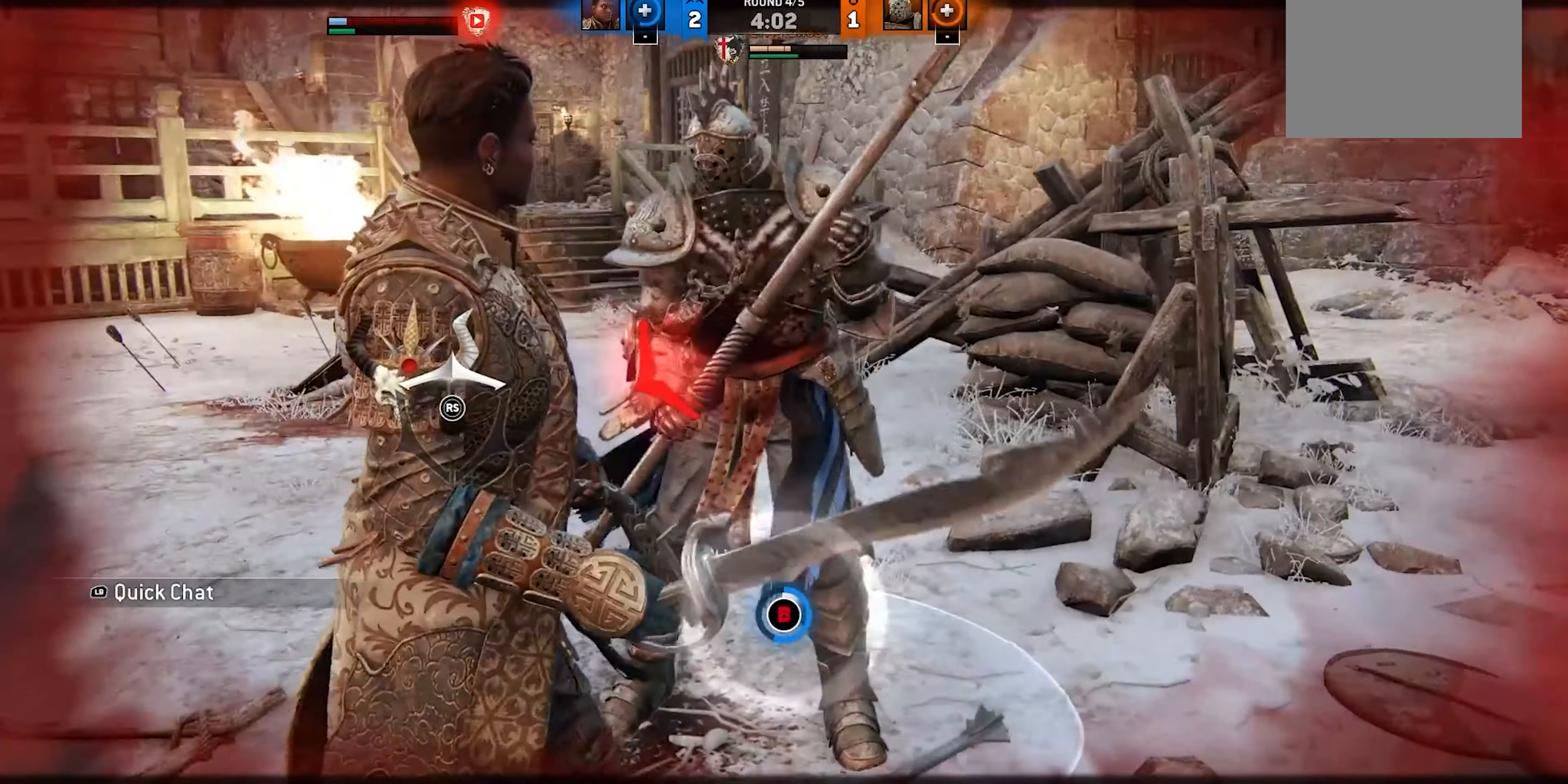
{"dt_ms": 500, "buttons": ["R3"], "left_stick": "right", "right_stick": "left", "events": [[267, "right_stick", "left"], [334, "R3", "down"]]}
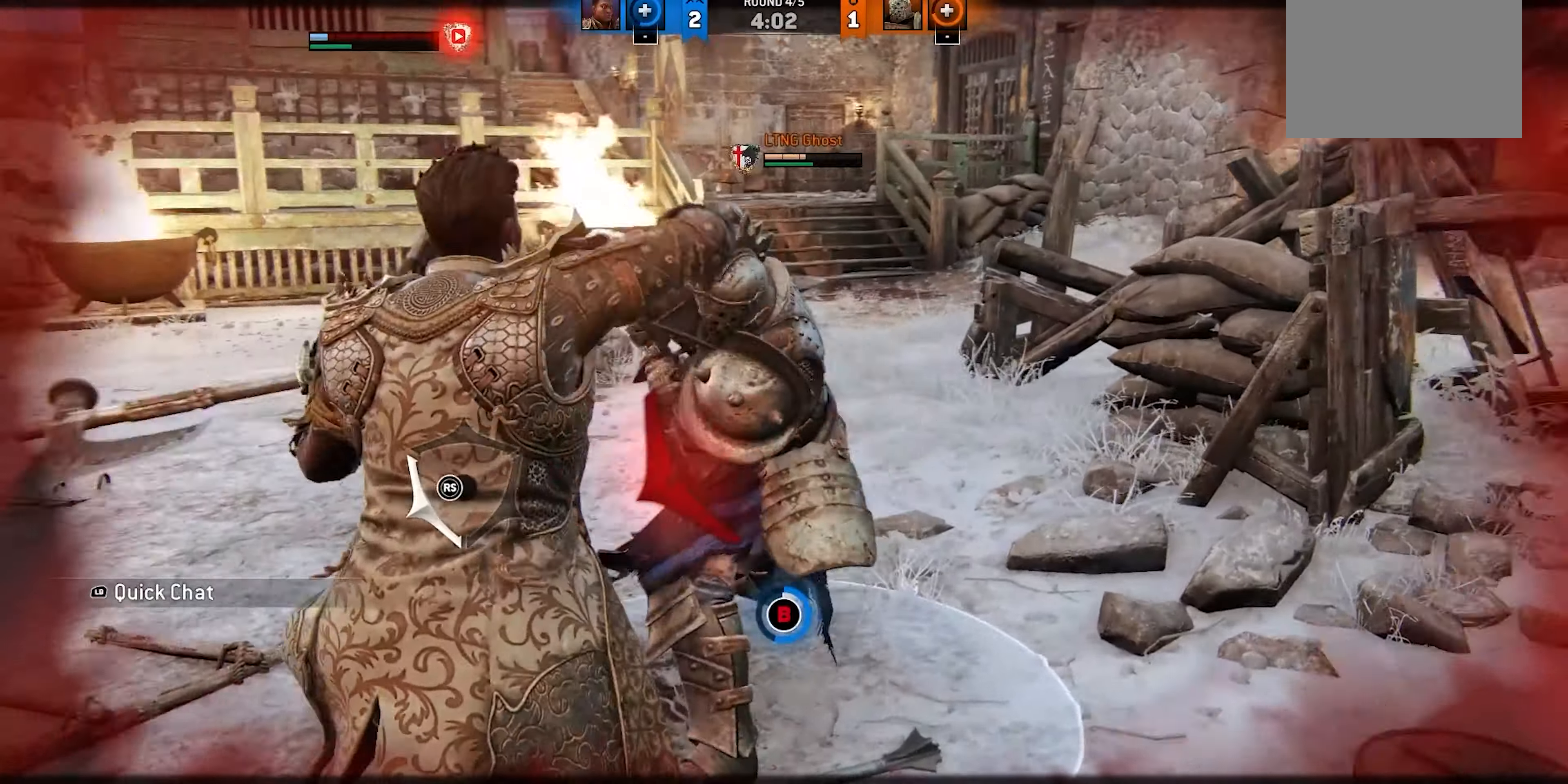
{"dt_ms": 500, "buttons": [], "left_stick": "up-right", "right_stick": "up", "events": [[200, "R3", "up"], [284, "right_stick", "up"], [384, "left_stick", "up-right"]]}
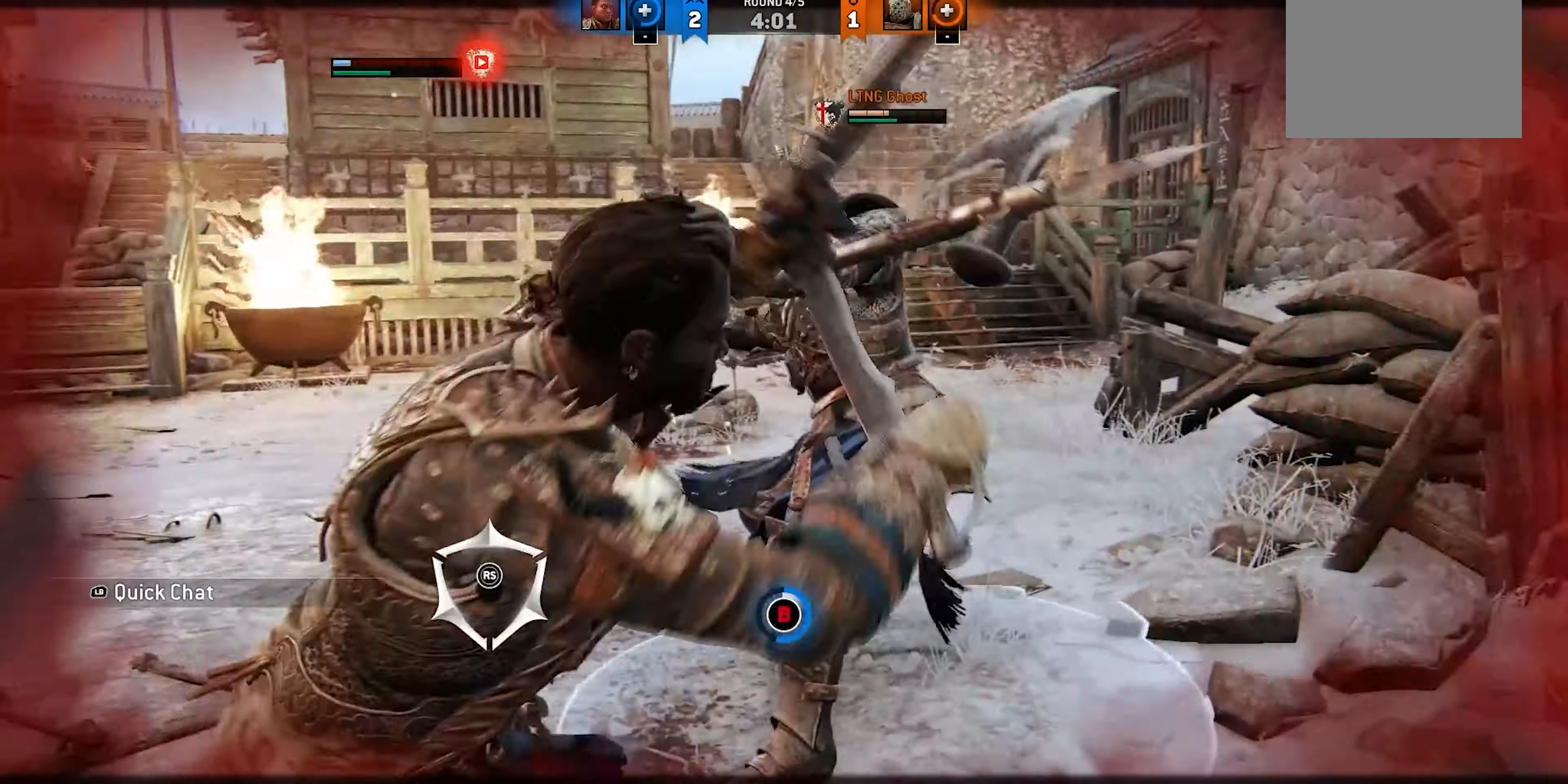
{"dt_ms": 500, "buttons": [], "left_stick": "up", "right_stick": "center", "events": [[50, "left_stick", "up"], [167, "R1", "down"], [267, "R1", "up"], [317, "R1", "down"], [450, "R1", "up"], [484, "right_stick", "center"]]}
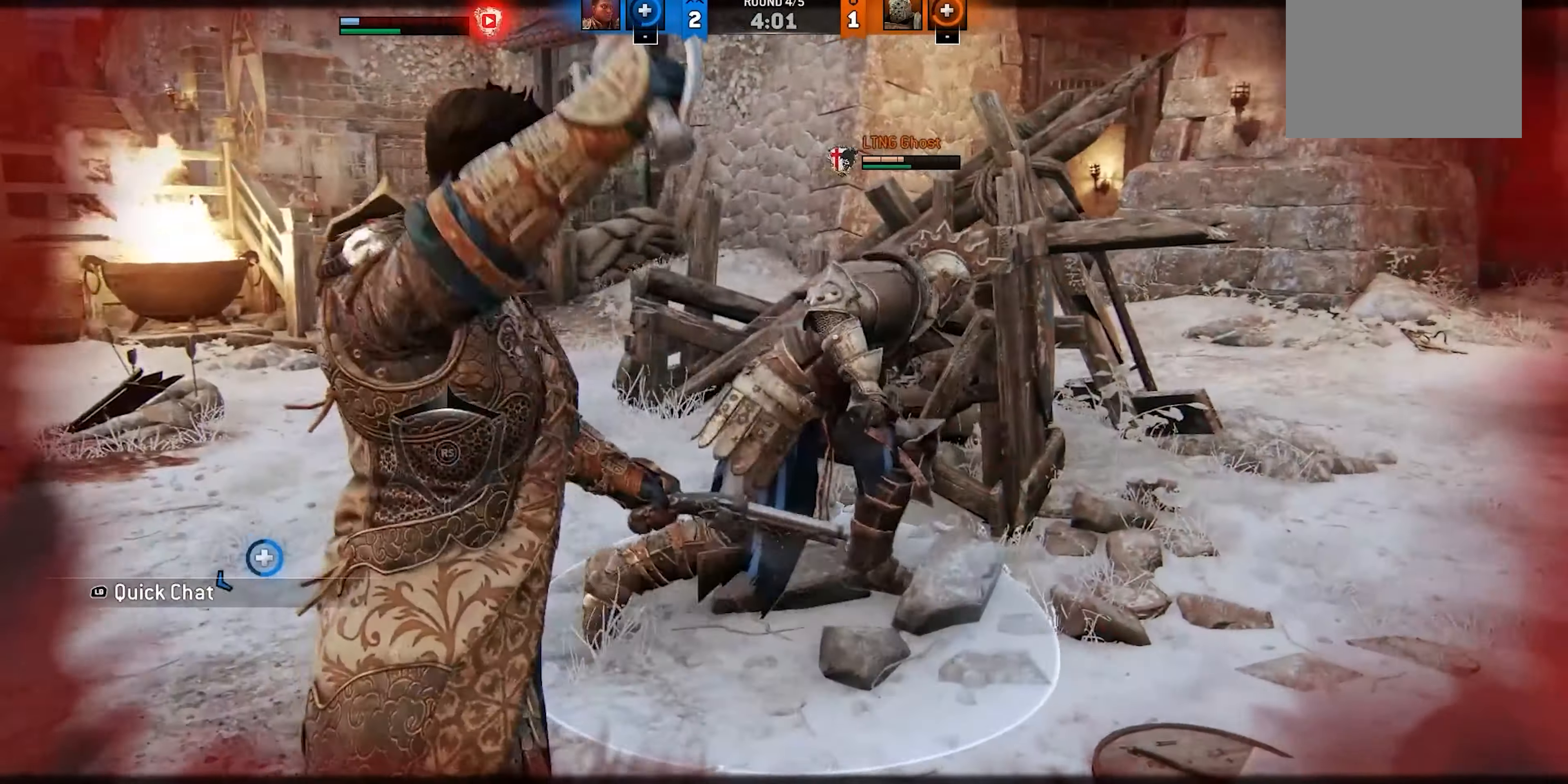
{"dt_ms": 500, "buttons": ["R1"], "left_stick": "left", "right_stick": "right", "events": [[50, "left_stick", "up-left"], [200, "right_stick", "right"], [250, "left_stick", "left"], [417, "R1", "down"]]}
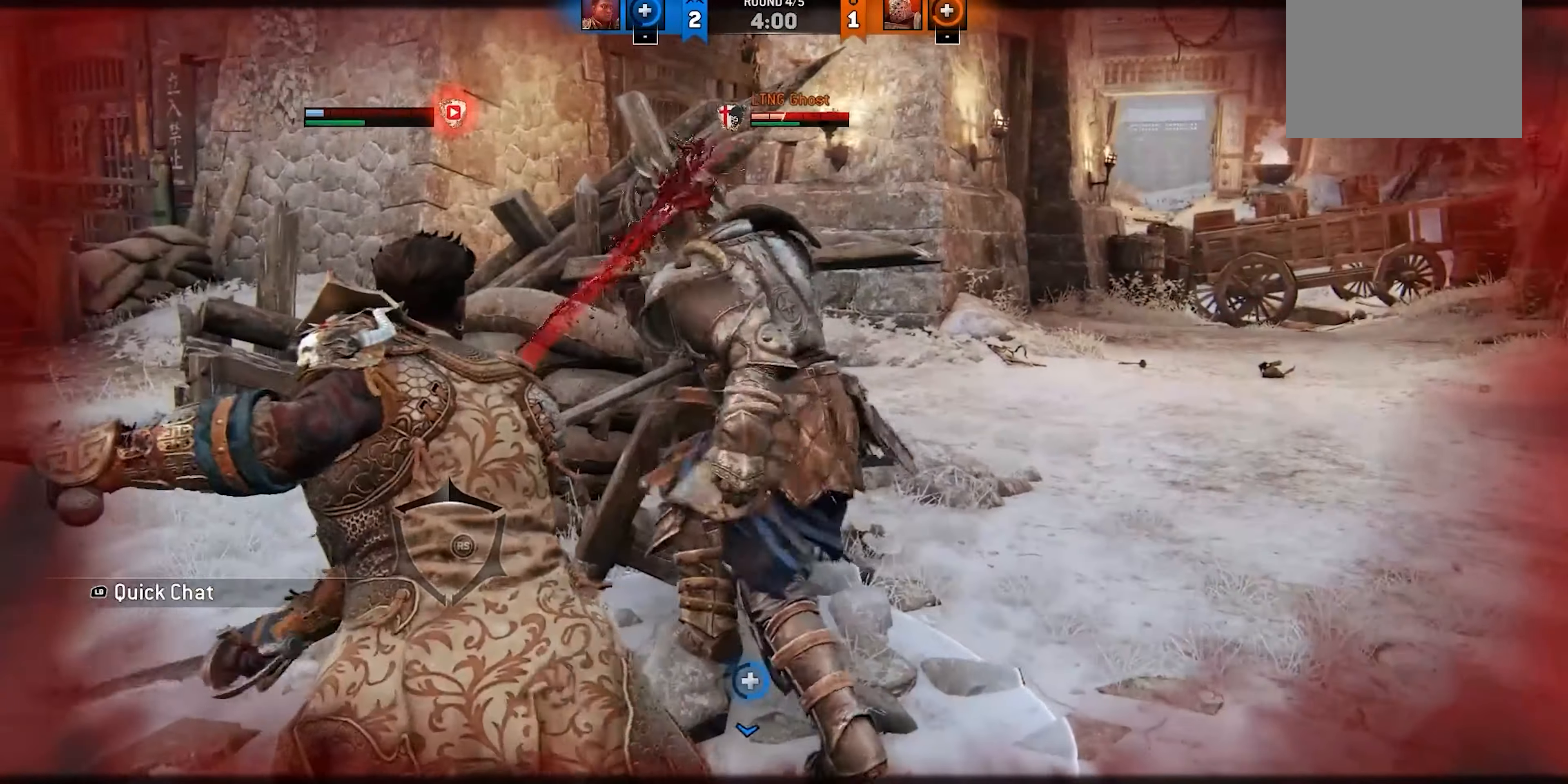
{"dt_ms": 500, "buttons": [], "left_stick": "left", "right_stick": "center", "events": [[34, "R1", "up"], [117, "R1", "down"], [250, "R1", "up"], [400, "right_stick", "center"]]}
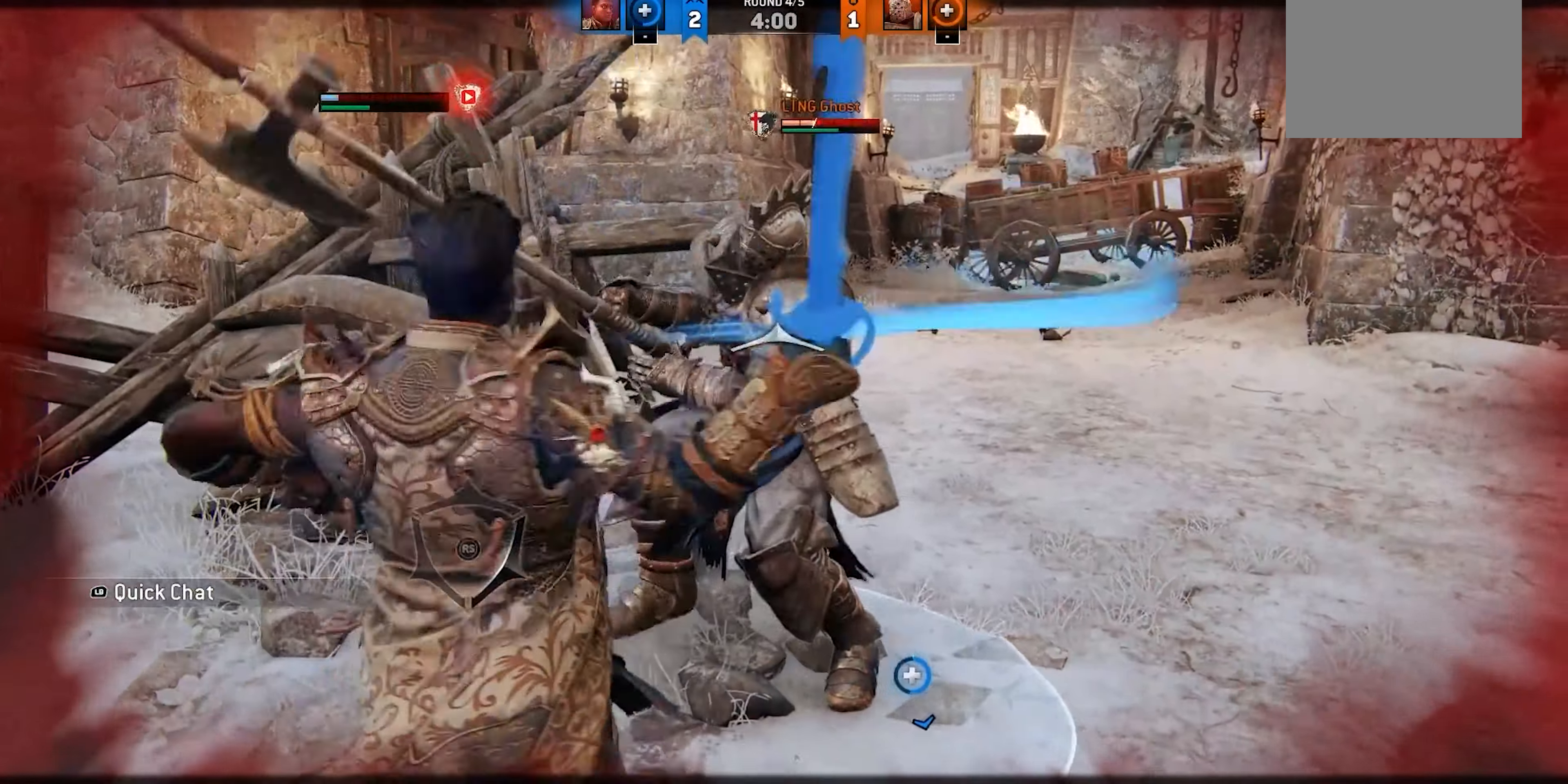
{"dt_ms": 500, "buttons": [], "left_stick": "right", "right_stick": "center", "events": [[100, "left_stick", "right"]]}
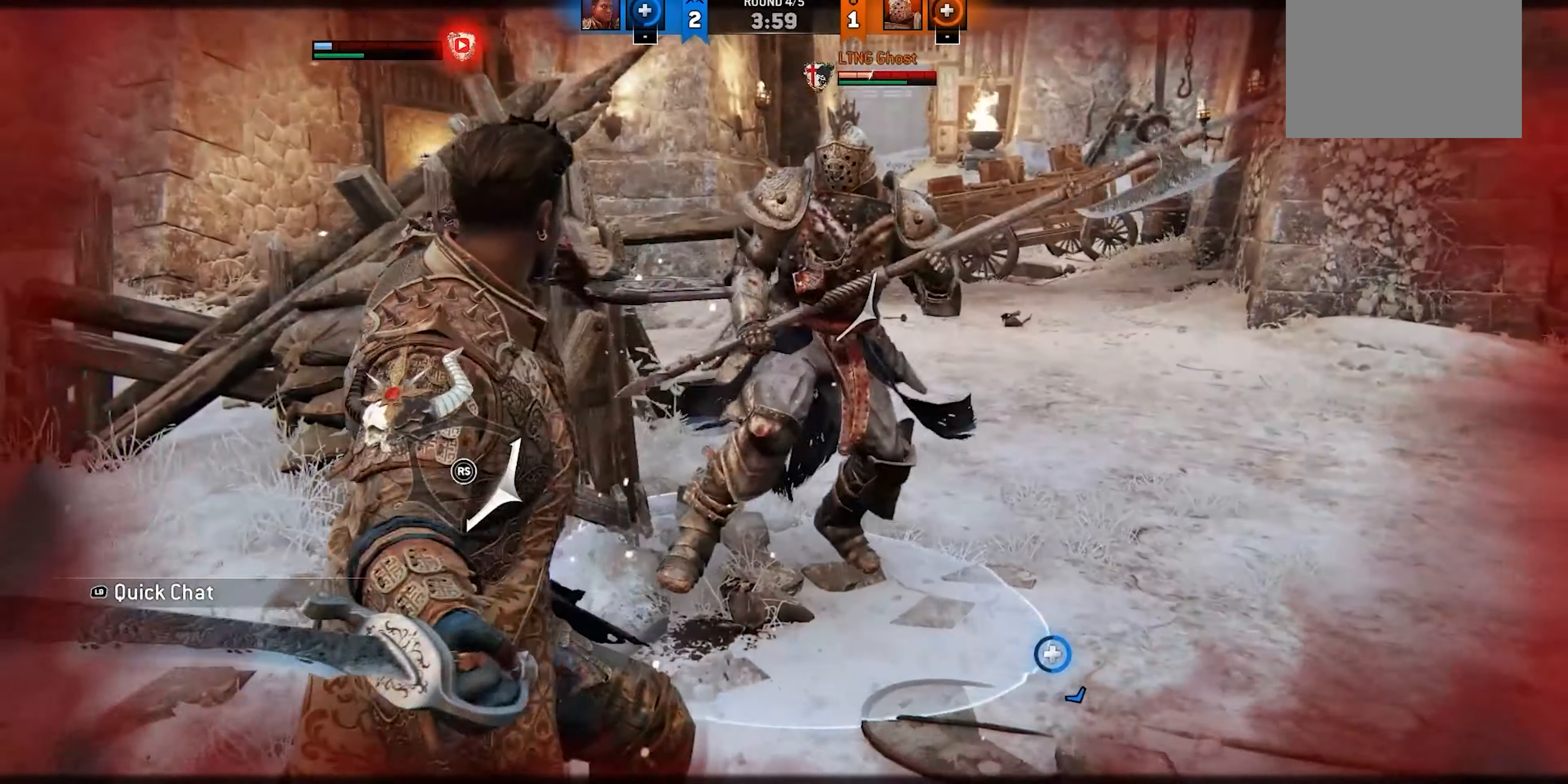
{"dt_ms": 500, "buttons": ["X"], "left_stick": "right", "right_stick": "center", "events": [[100, "right_stick", "left"], [417, "right_stick", "center"], [500, "X", "down"]]}
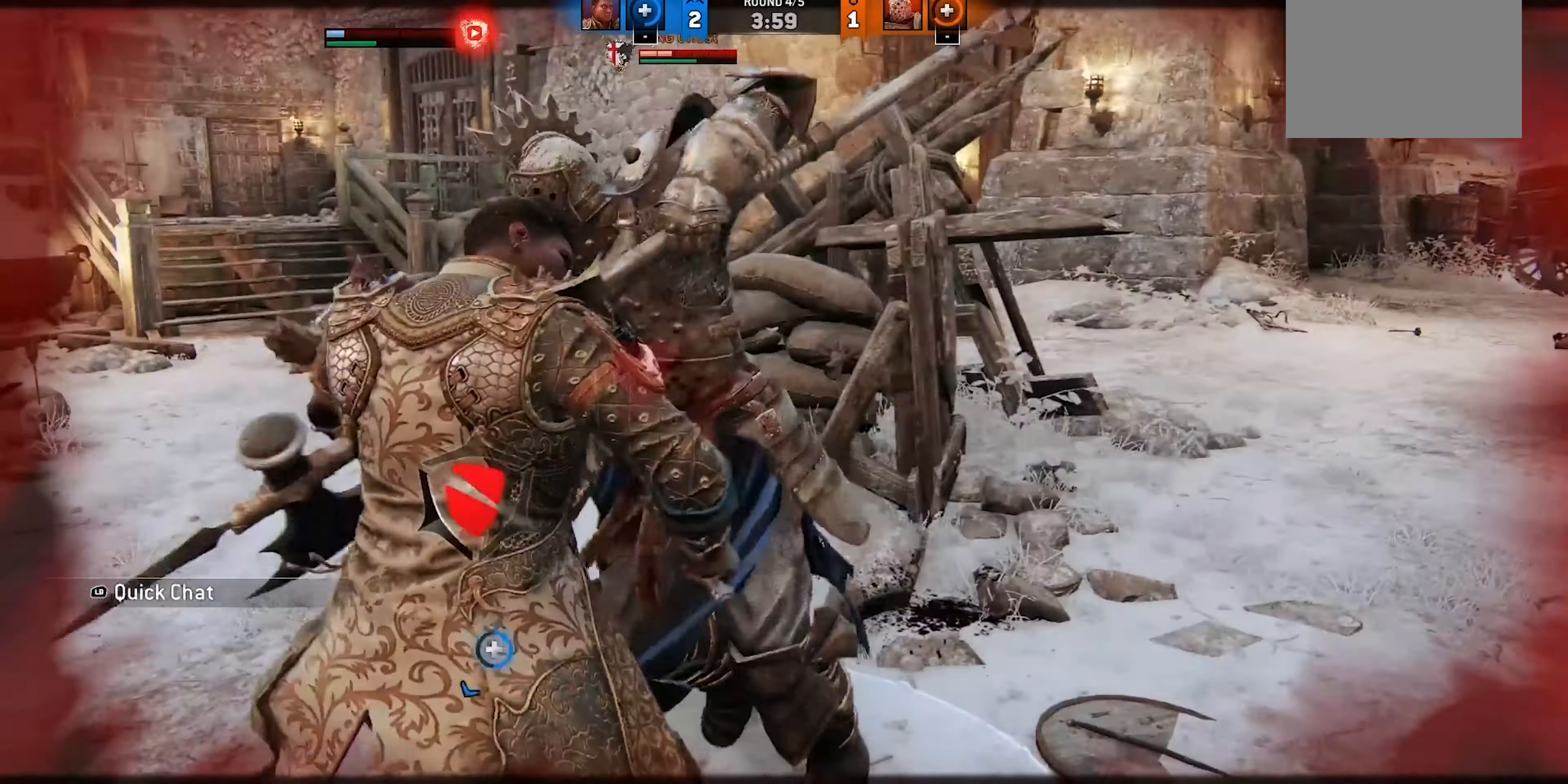
{"dt_ms": 500, "buttons": [], "left_stick": "right", "right_stick": "center", "events": [[67, "X", "up"], [150, "X", "down"], [200, "X", "up"], [300, "X", "down"], [417, "X", "up"]]}
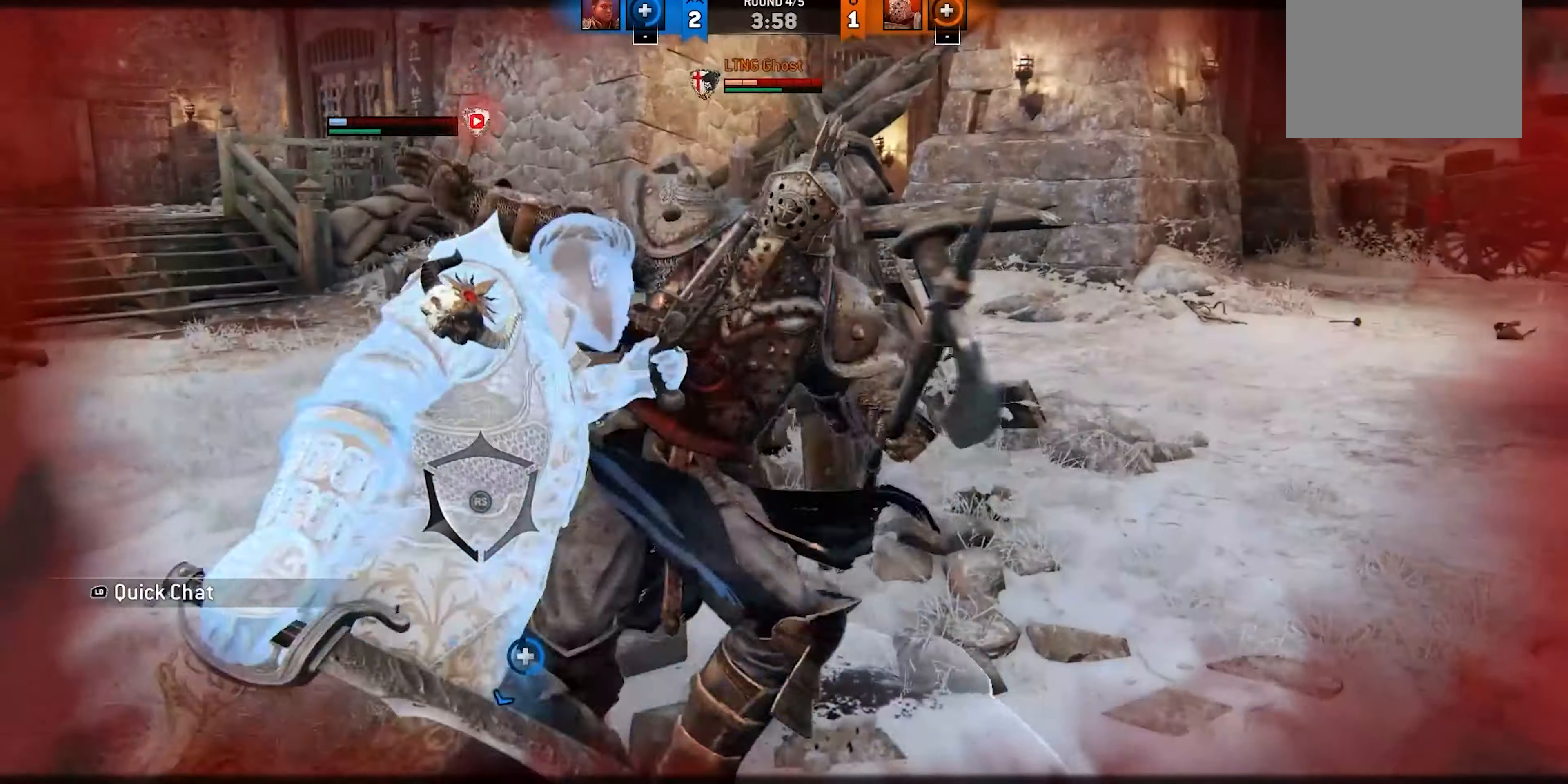
{"dt_ms": 1000, "buttons": [], "left_stick": "right", "right_stick": "up-left", "events": [[484, "right_stick", "left"], [966, "right_stick", "up-left"]]}
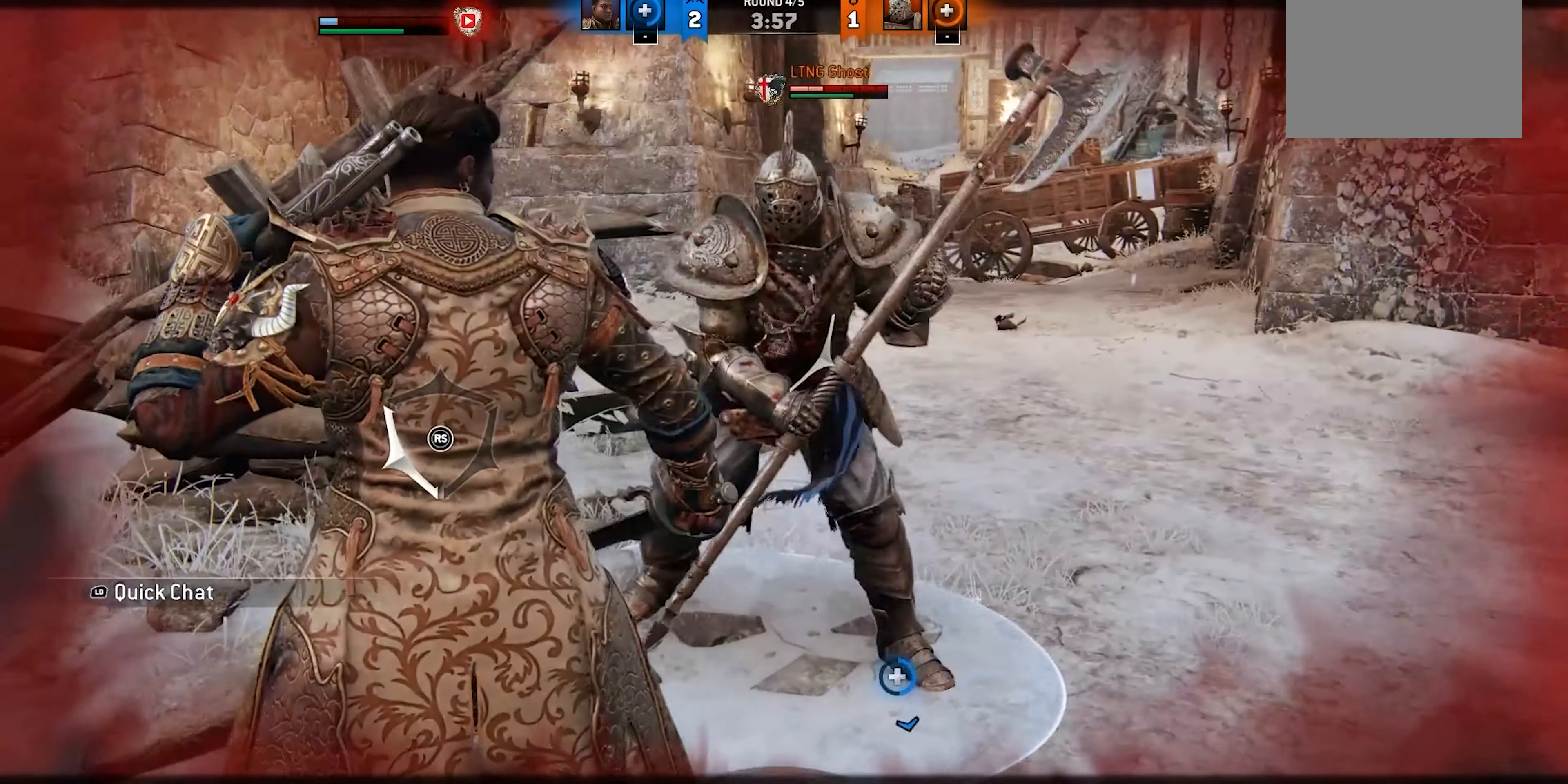
{"dt_ms": 500, "buttons": ["R3"], "left_stick": "right", "right_stick": "right", "events": [[383, "right_stick", "right"], [433, "R3", "down"]]}
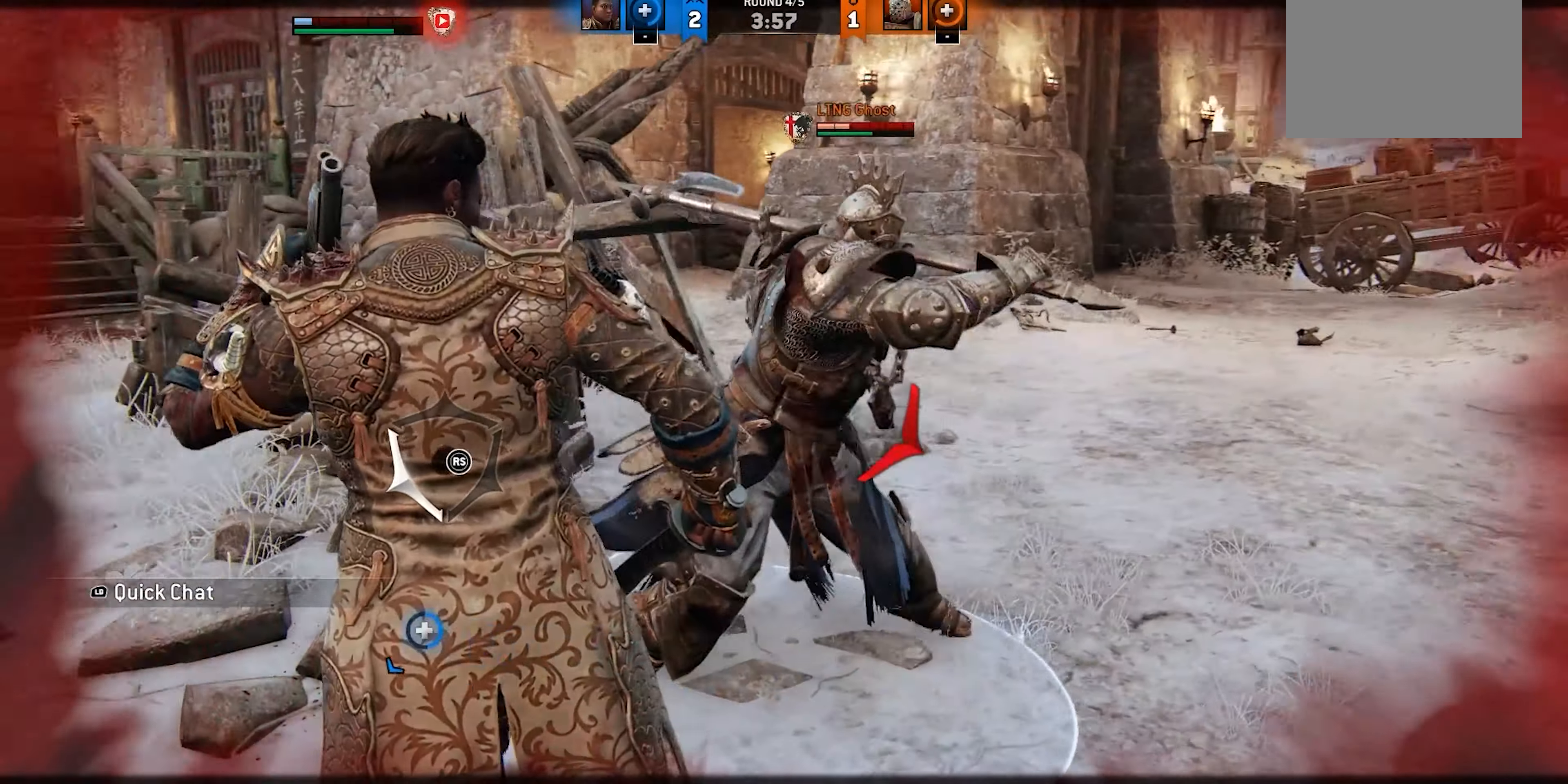
{"dt_ms": 500, "buttons": [], "left_stick": "left", "right_stick": "left", "events": [[133, "R3", "up"], [216, "right_stick", "center"], [250, "B", "down"], [250, "left_stick", "center"], [316, "left_stick", "left"], [333, "B", "up"], [433, "right_stick", "left"]]}
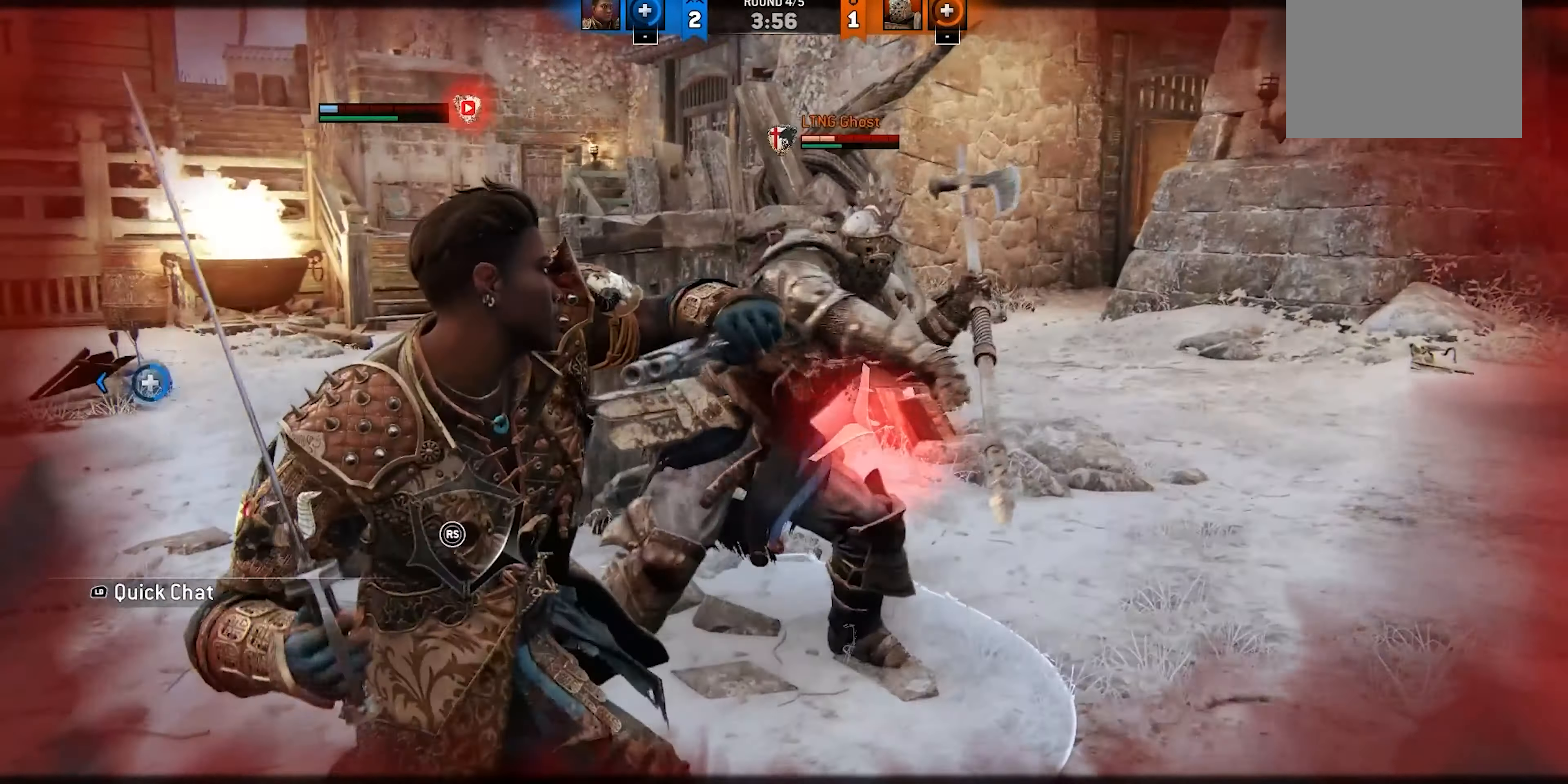
{"dt_ms": 500, "buttons": [], "left_stick": "left", "right_stick": "right", "events": [[83, "right_stick", "up"], [150, "R3", "down"], [150, "right_stick", "right"], [250, "R3", "up"], [316, "R3", "down"], [500, "R3", "up"]]}
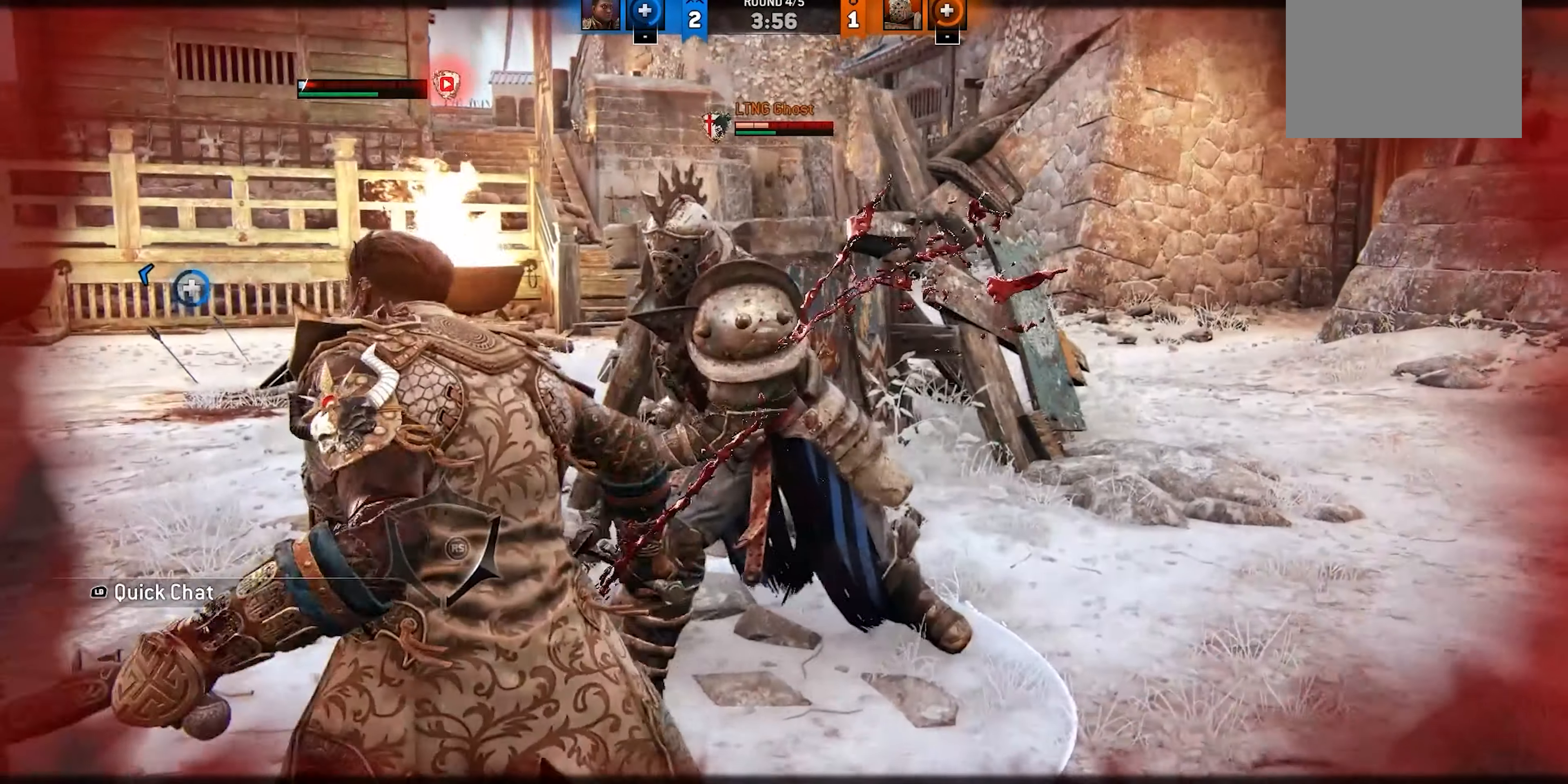
{"dt_ms": 500, "buttons": [], "left_stick": "right", "right_stick": "center", "events": [[133, "left_stick", "center"], [166, "right_stick", "center"], [183, "left_stick", "right"]]}
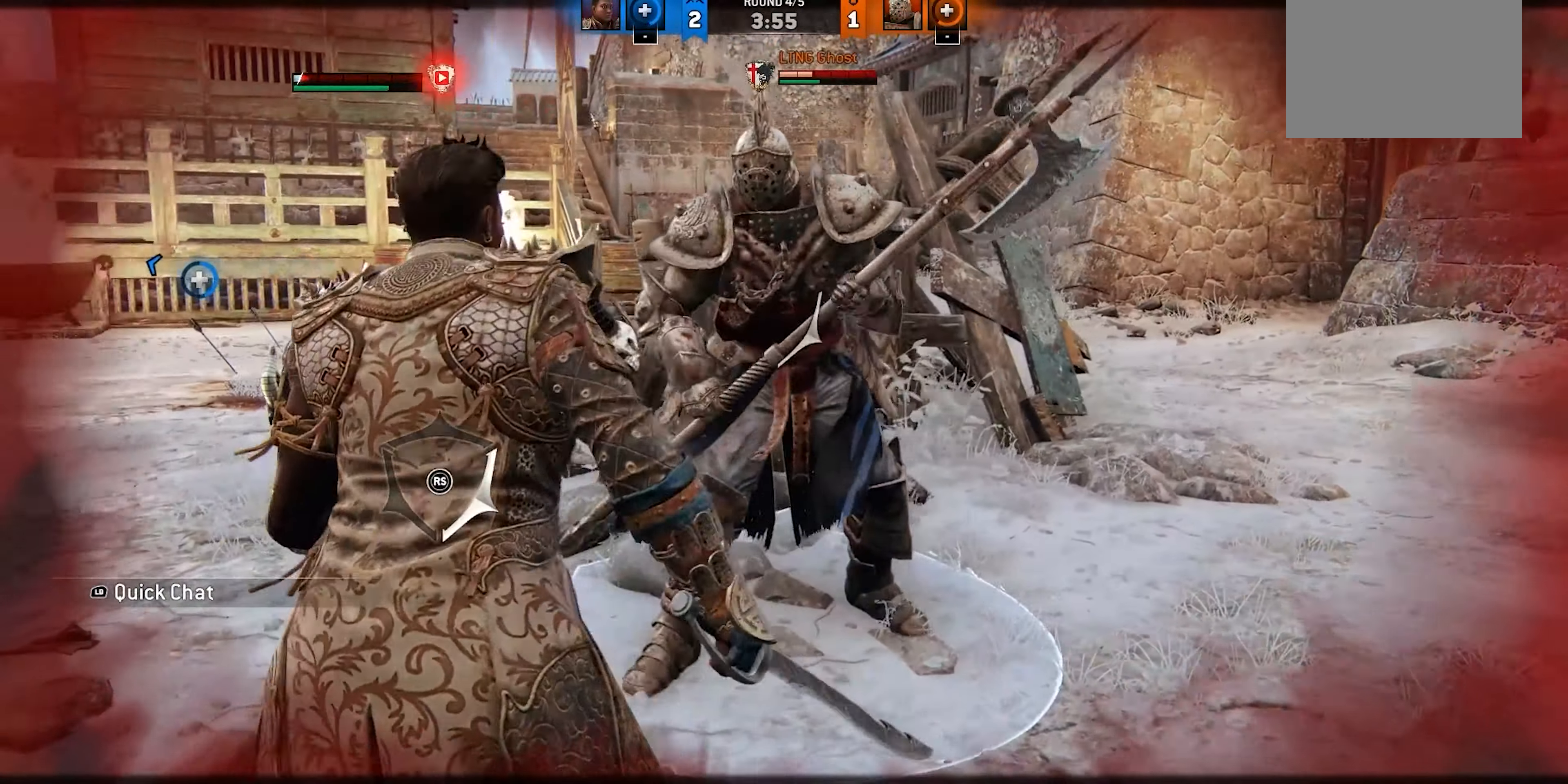
{"dt_ms": 500, "buttons": [], "left_stick": "right", "right_stick": "center", "events": []}
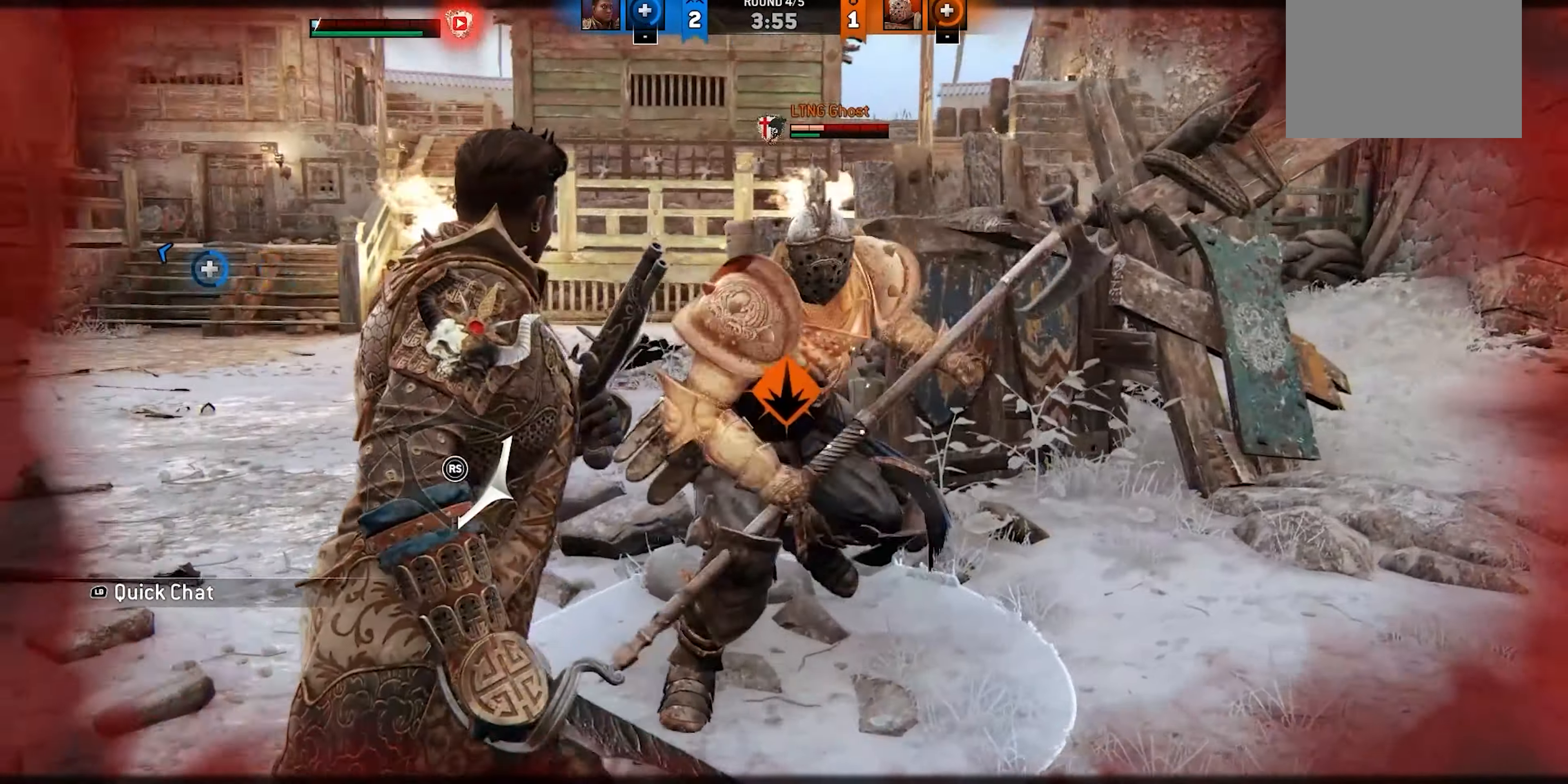
{"dt_ms": 500, "buttons": [], "left_stick": "up-left", "right_stick": "center", "events": [[16, "A", "down"], [100, "A", "up"], [366, "left_stick", "up-left"]]}
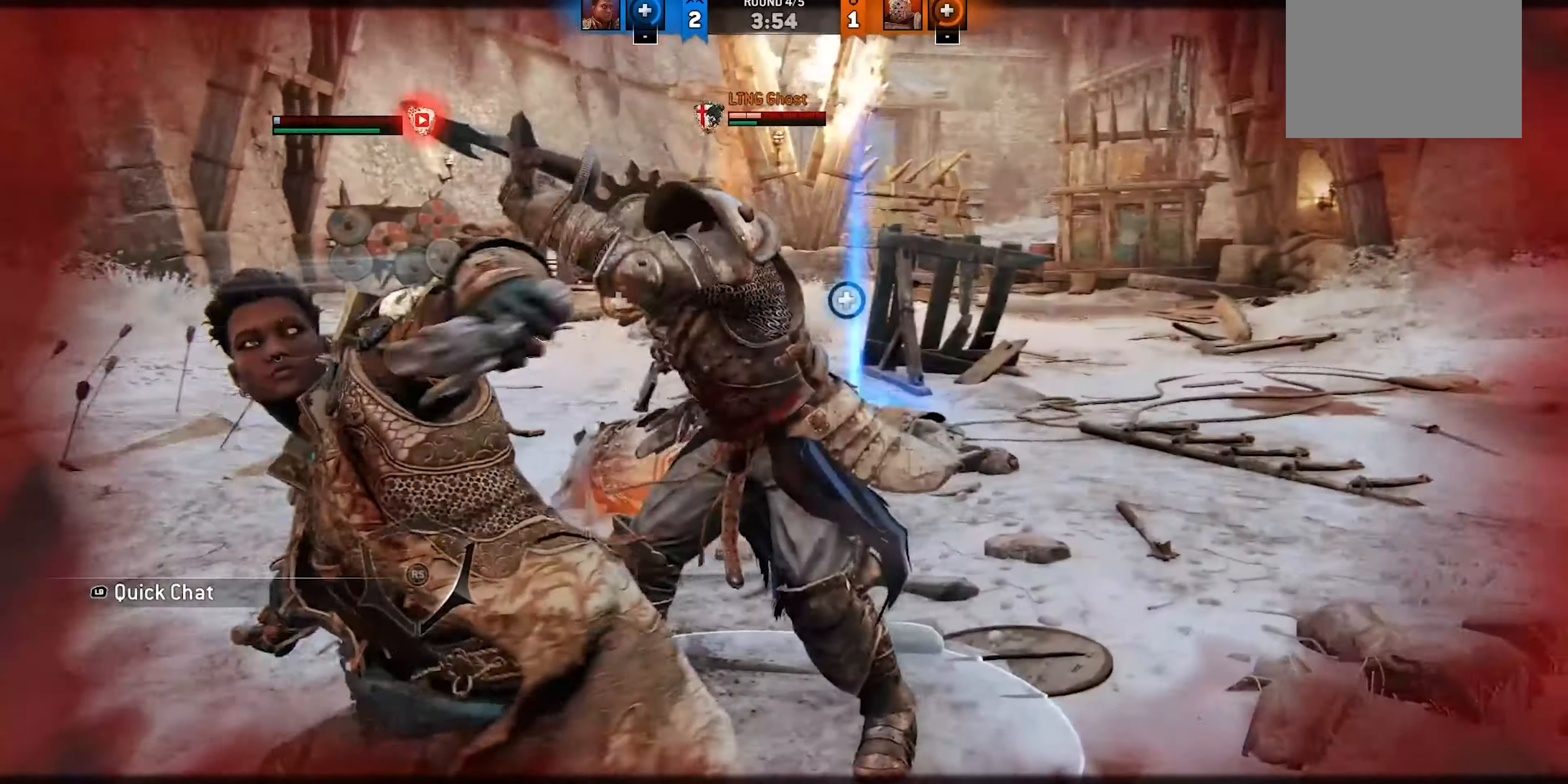
{"dt_ms": 500, "buttons": [], "left_stick": "up-left", "right_stick": "center", "events": [[116, "left_stick", "left"], [233, "left_stick", "down-left"], [383, "X", "down"], [400, "left_stick", "up-left"], [483, "X", "up"]]}
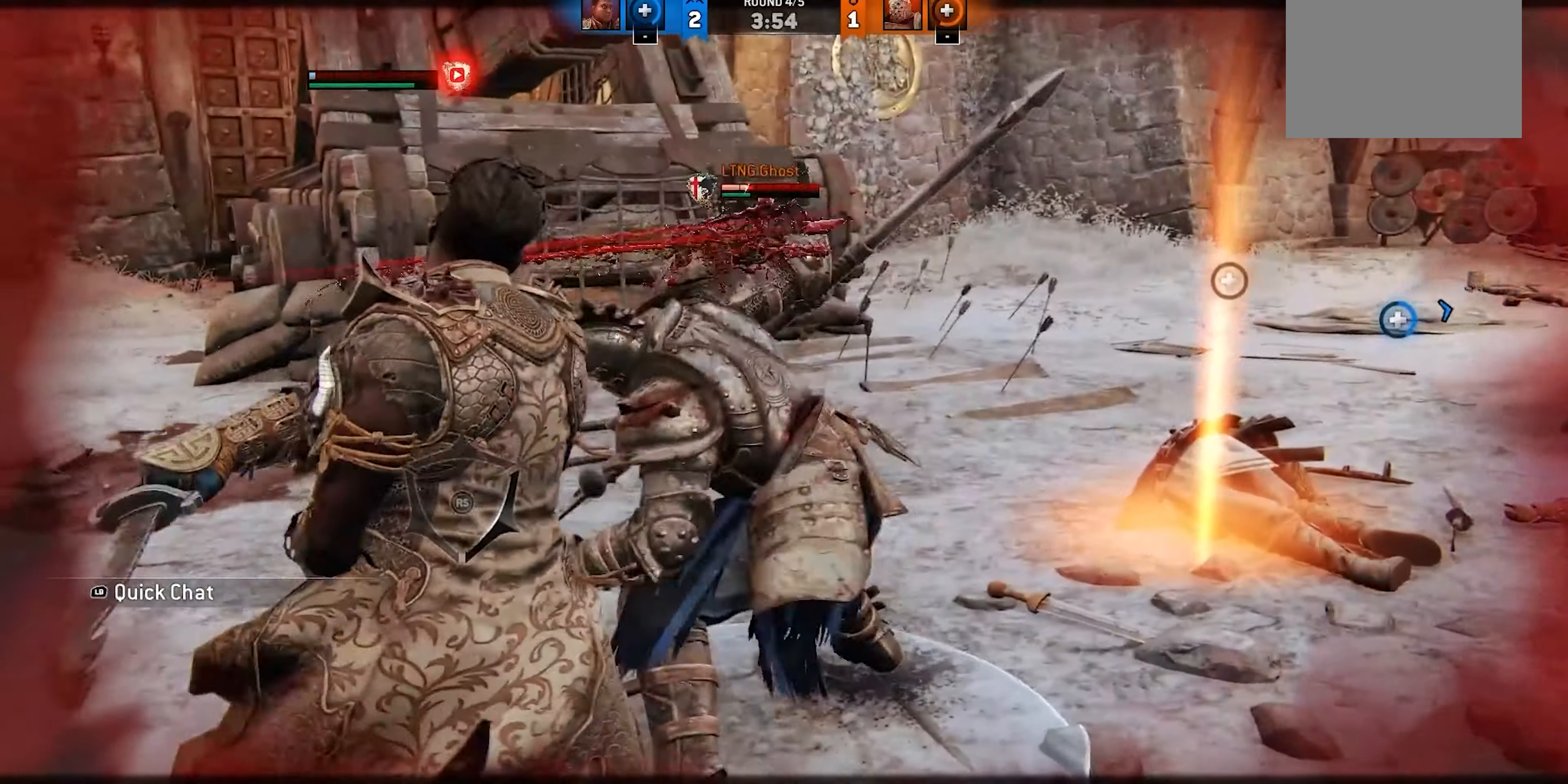
{"dt_ms": 500, "buttons": [], "left_stick": "up", "right_stick": "center", "events": [[166, "left_stick", "up-right"], [300, "right_stick", "up"], [400, "left_stick", "up"], [483, "right_stick", "center"]]}
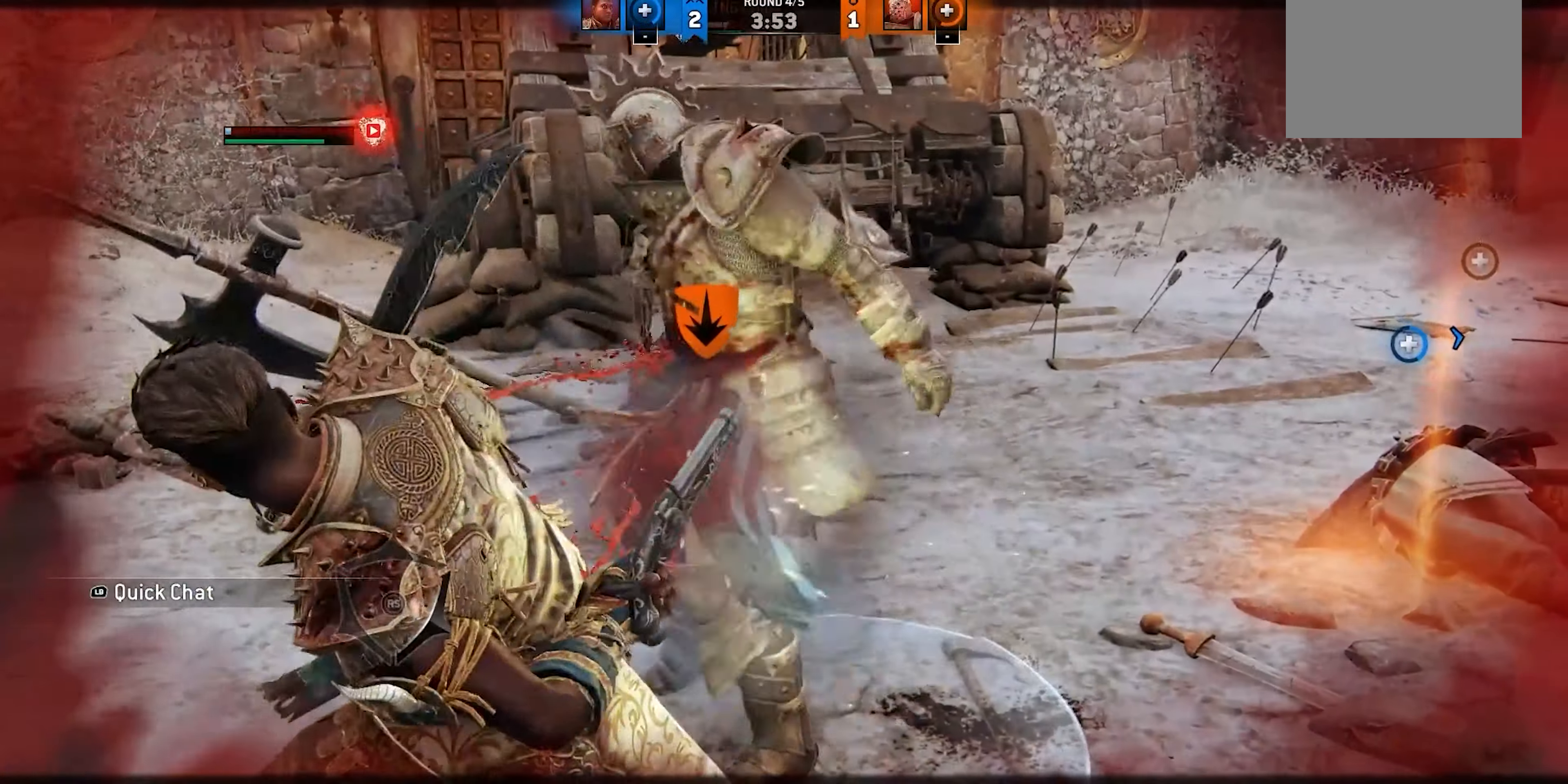
{"dt_ms": 500, "buttons": ["A"], "left_stick": "up", "right_stick": "center", "events": [[83, "B", "down"], [200, "B", "up"], [500, "A", "down"]]}
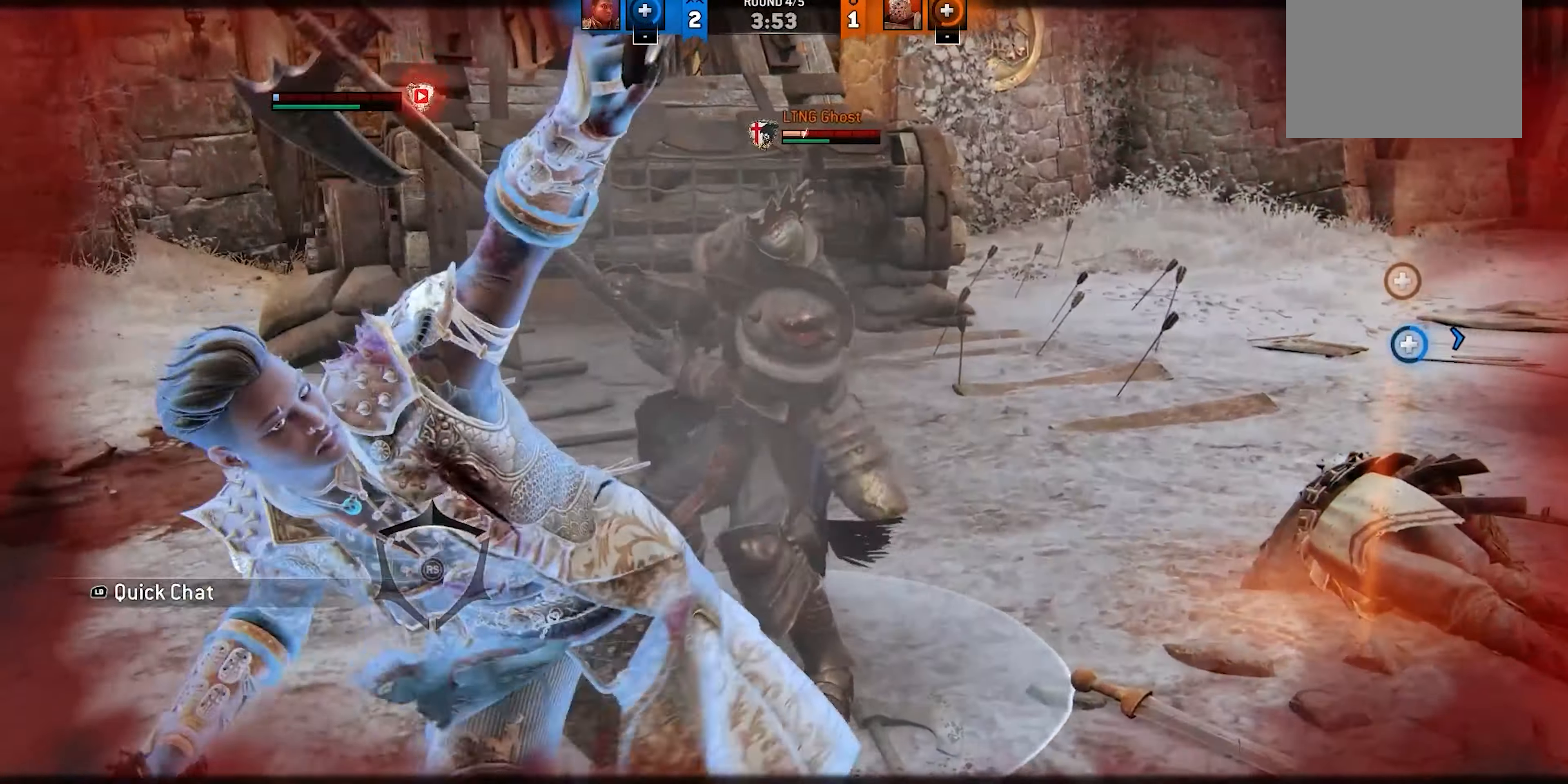
{"dt_ms": 500, "buttons": ["X"], "left_stick": "up", "right_stick": "center", "events": [[100, "A", "up"], [400, "X", "down"]]}
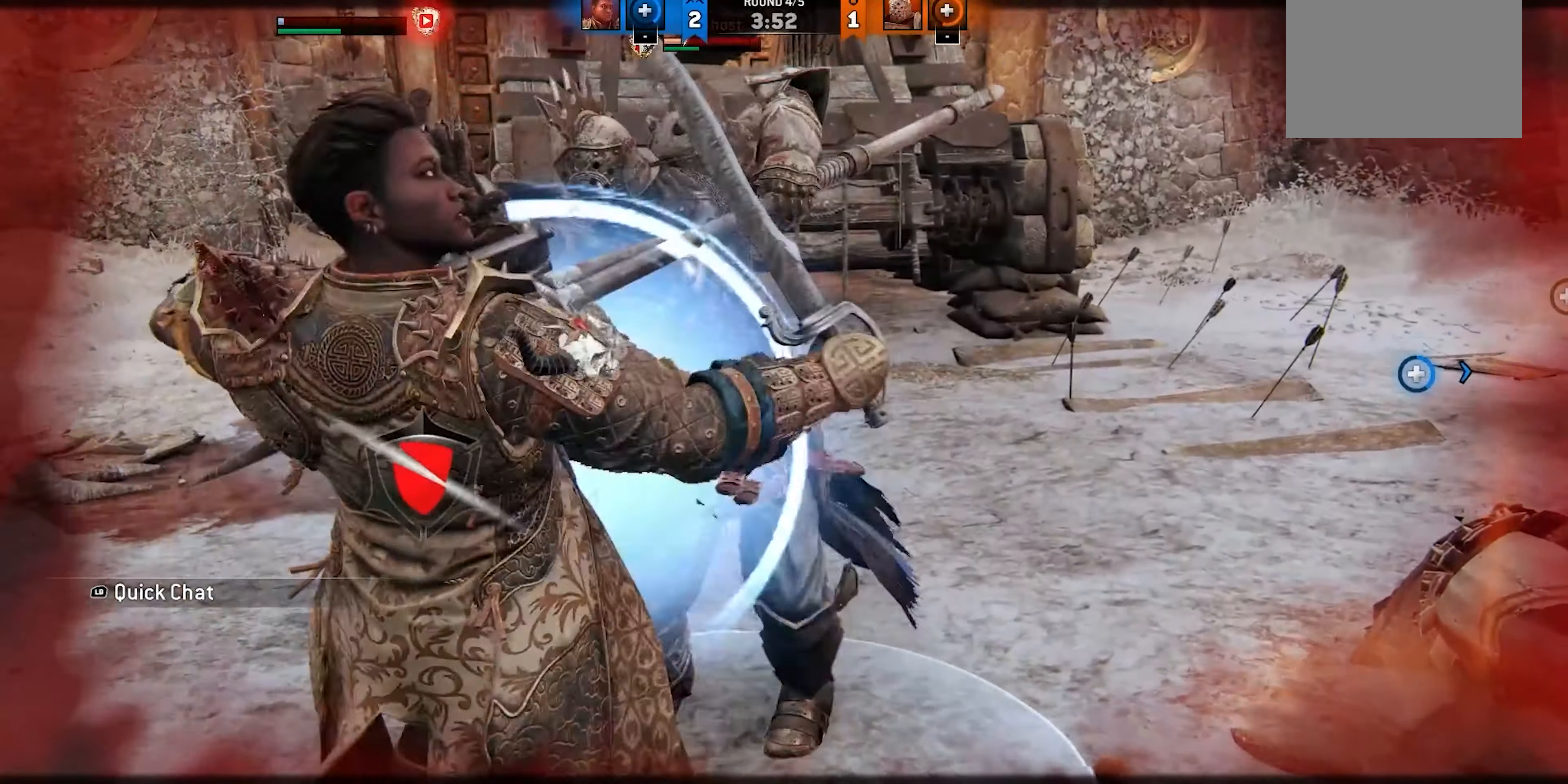
{"dt_ms": 500, "buttons": [], "left_stick": "up", "right_stick": "center", "events": [[17, "X", "up"], [33, "X", "down"], [150, "X", "up"], [217, "X", "down"], [350, "X", "up"]]}
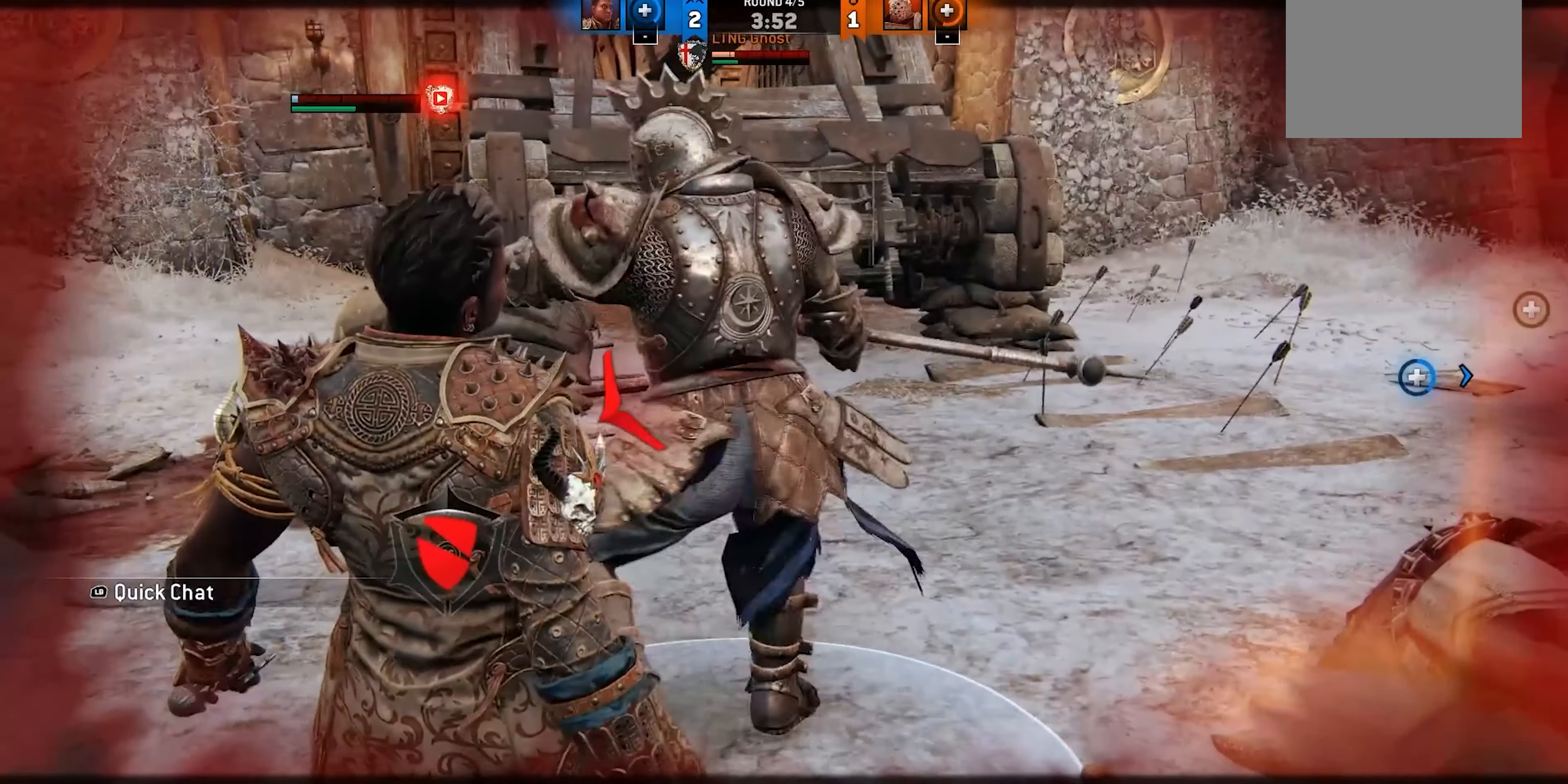
{"dt_ms": 500, "buttons": ["R3"], "left_stick": "up-right", "right_stick": "left", "events": [[50, "right_stick", "left"], [100, "left_stick", "up-right"], [200, "R3", "down"]]}
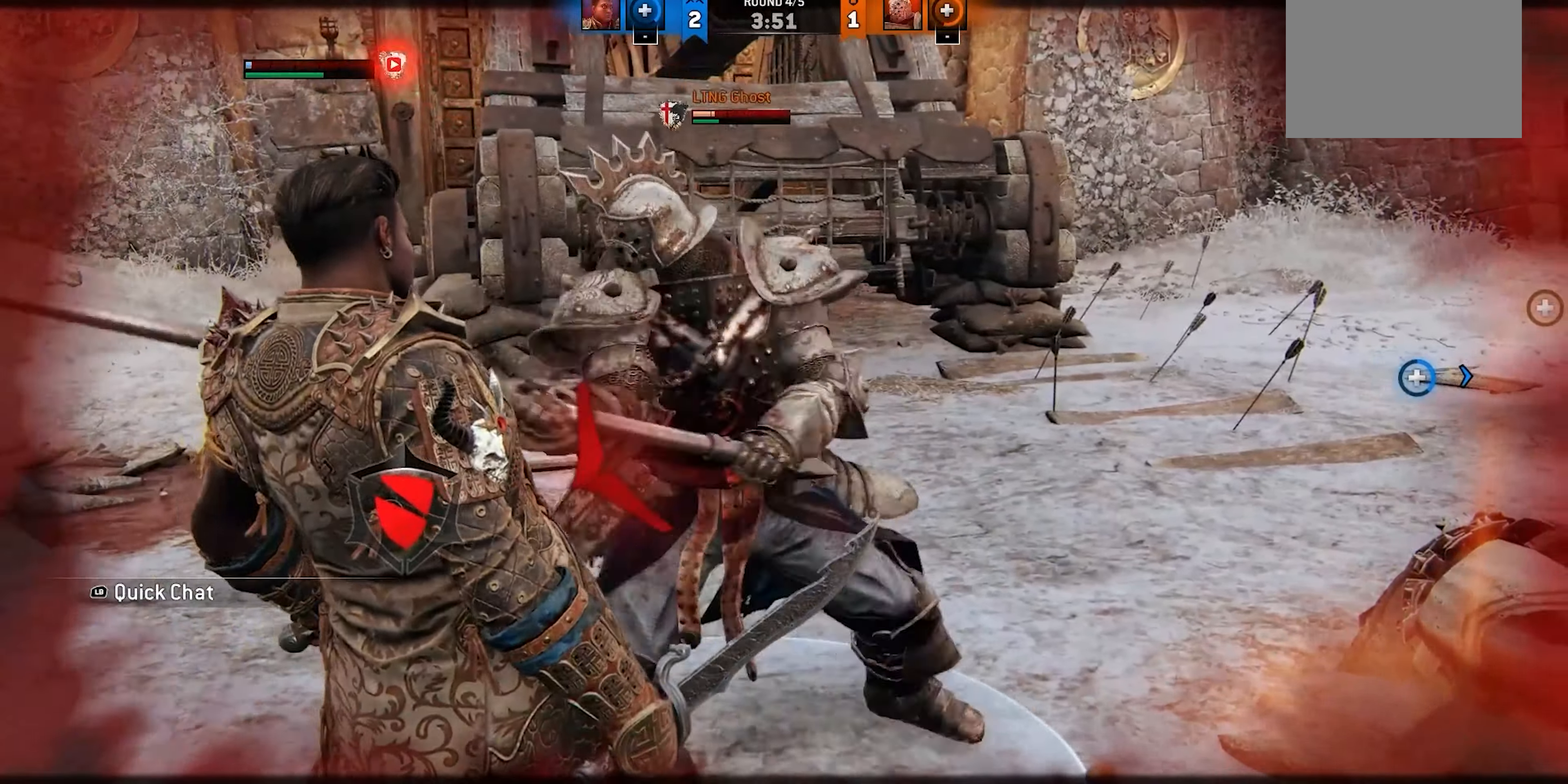
{"dt_ms": 1000, "buttons": [], "left_stick": "center", "right_stick": "center", "events": [[267, "R3", "up"], [433, "right_stick", "center"], [533, "left_stick", "center"]]}
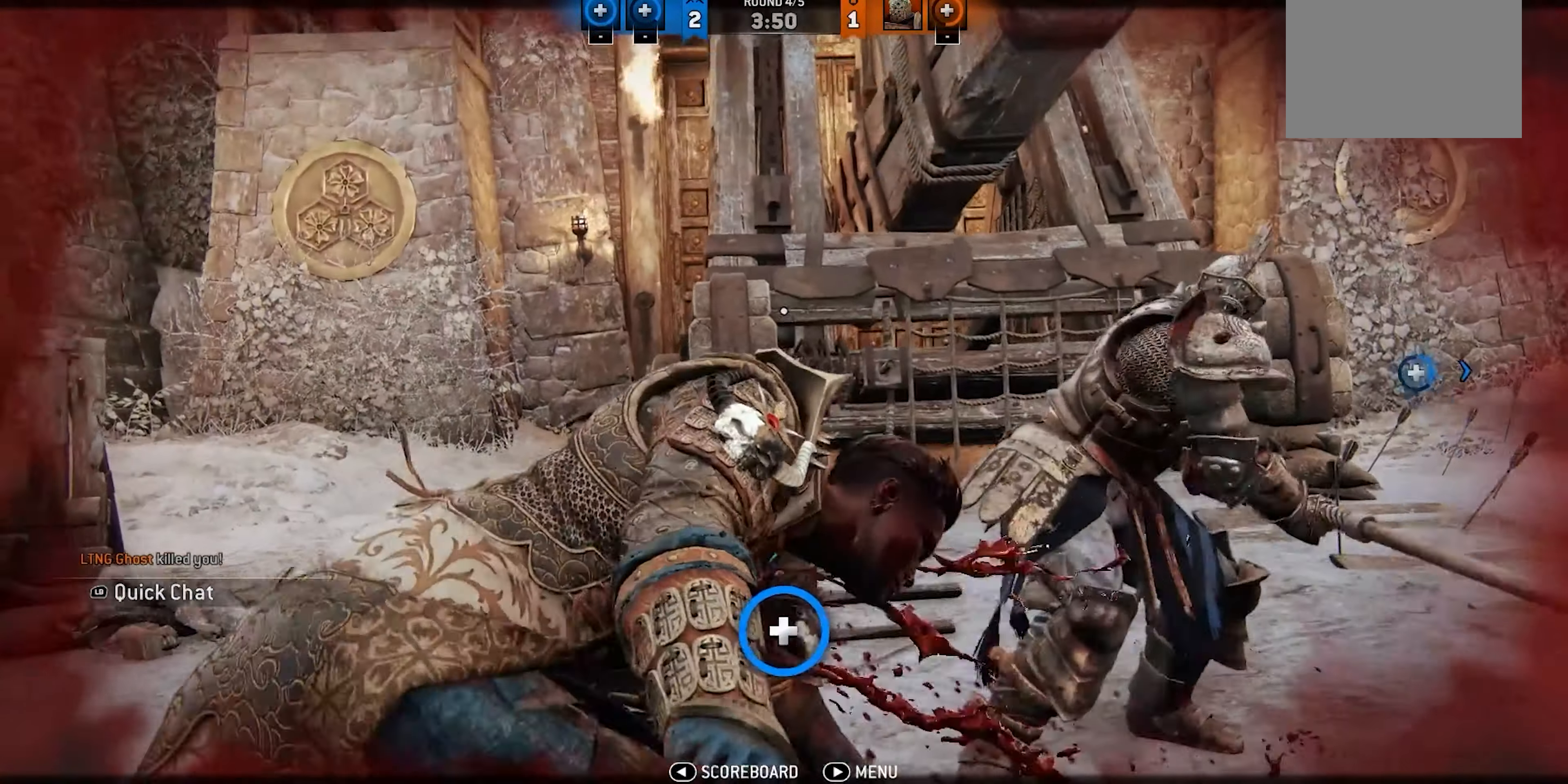
{"dt_ms": 500, "buttons": [], "left_stick": "center", "right_stick": "center", "events": []}
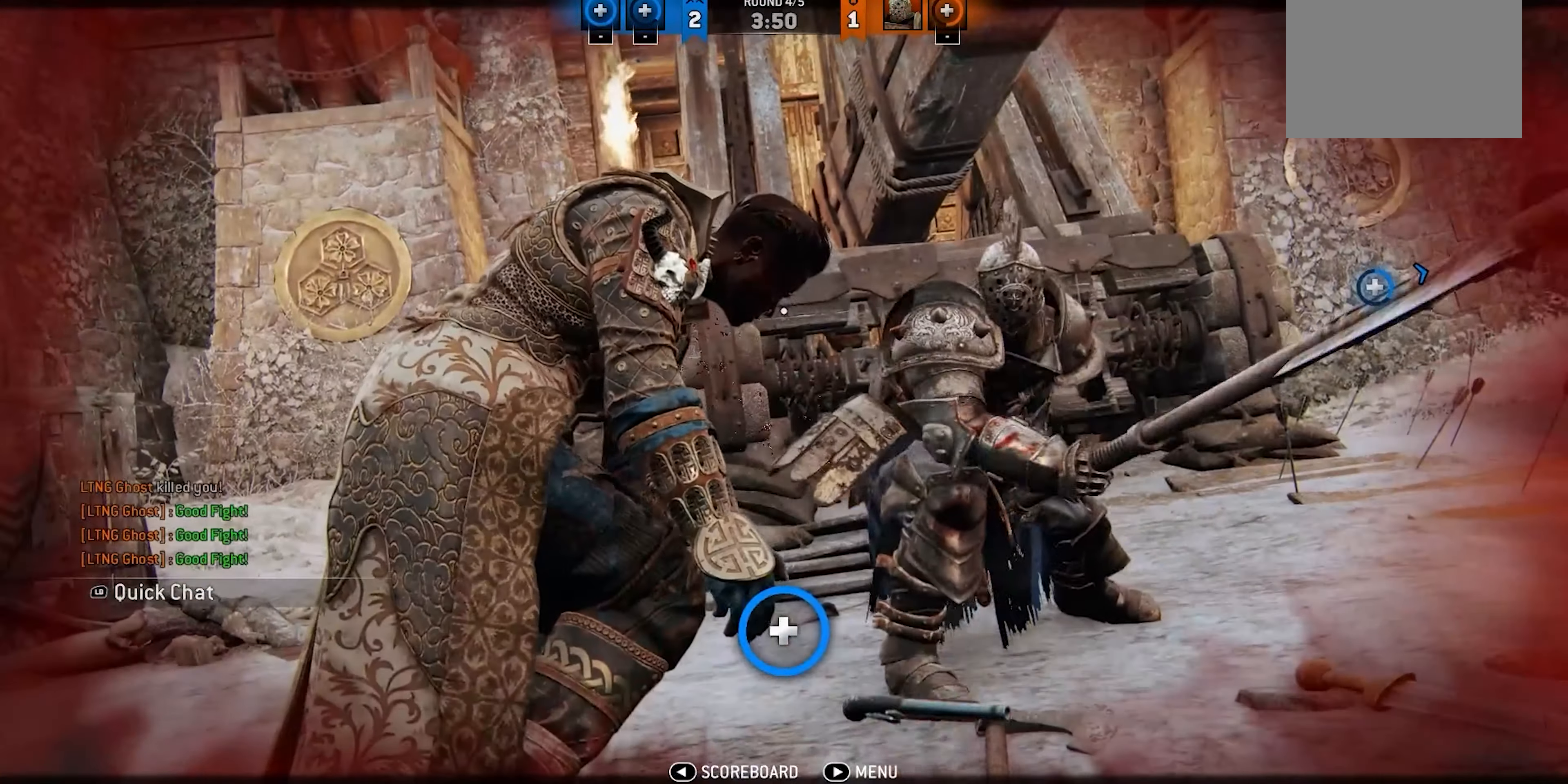
{"dt_ms": 500, "buttons": [], "left_stick": "center", "right_stick": "center", "events": []}
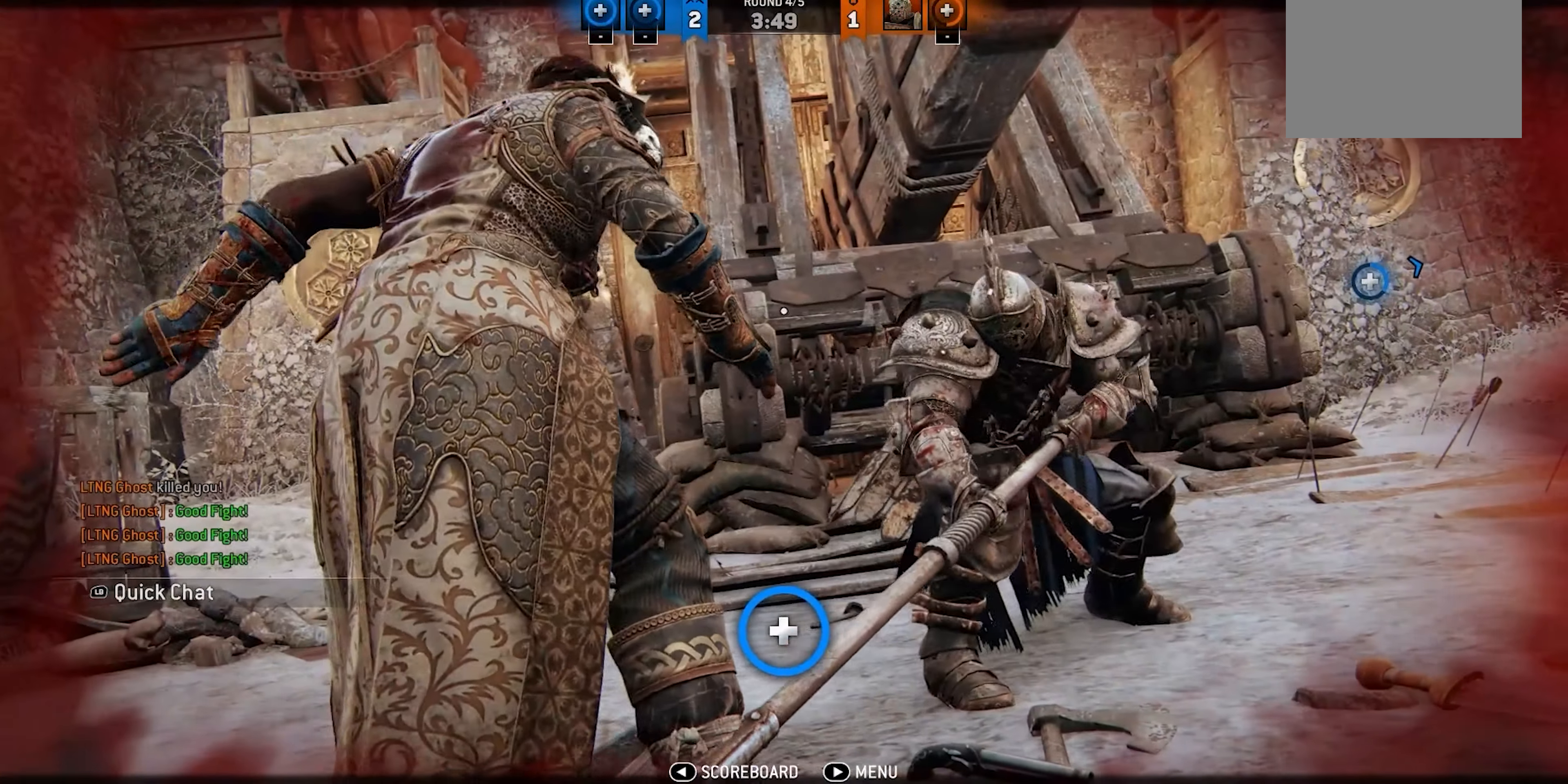
{"dt_ms": 500, "buttons": [], "left_stick": "center", "right_stick": "center", "events": []}
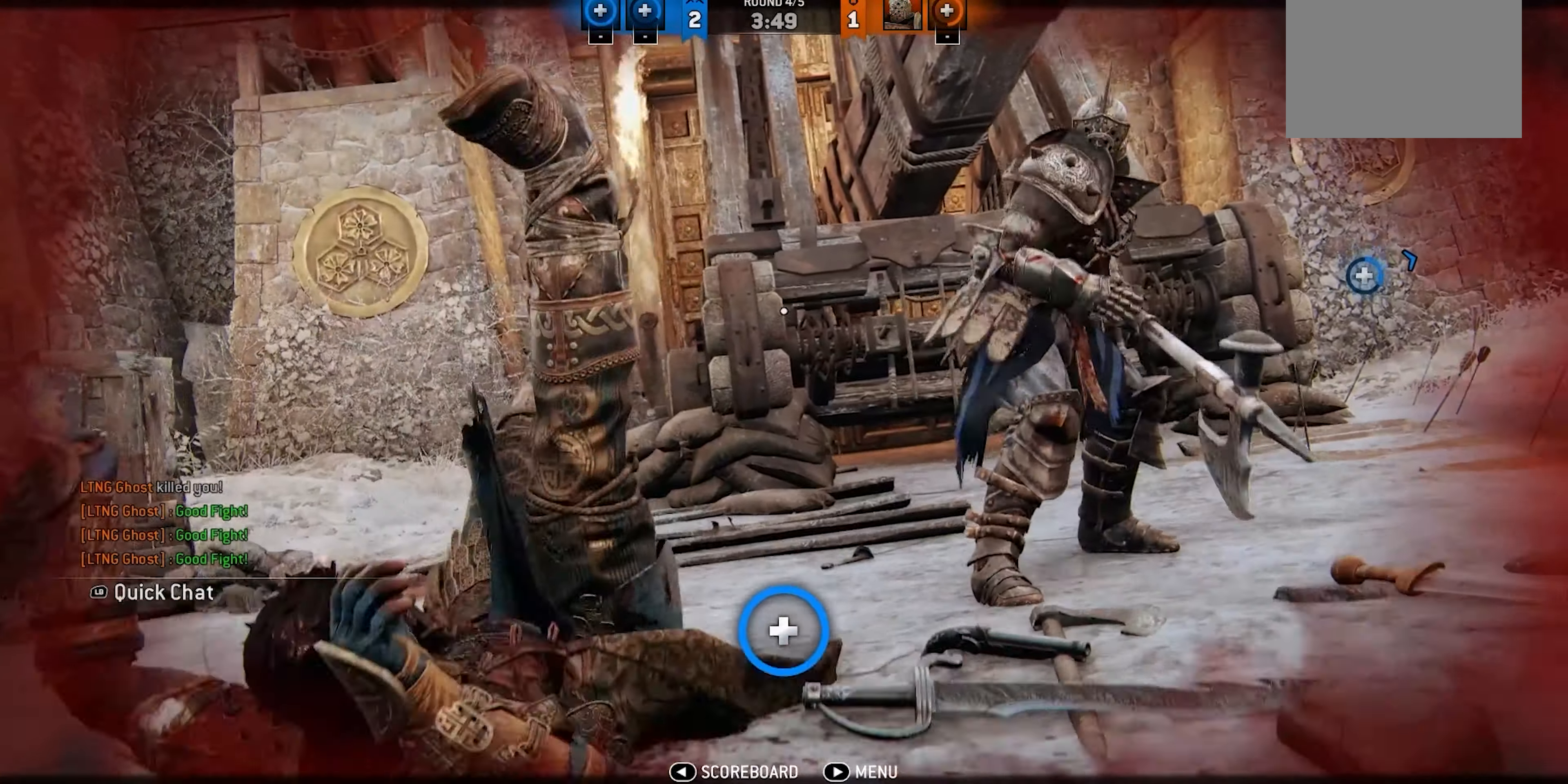
{"dt_ms": 500, "buttons": [], "left_stick": "center", "right_stick": "center", "events": []}
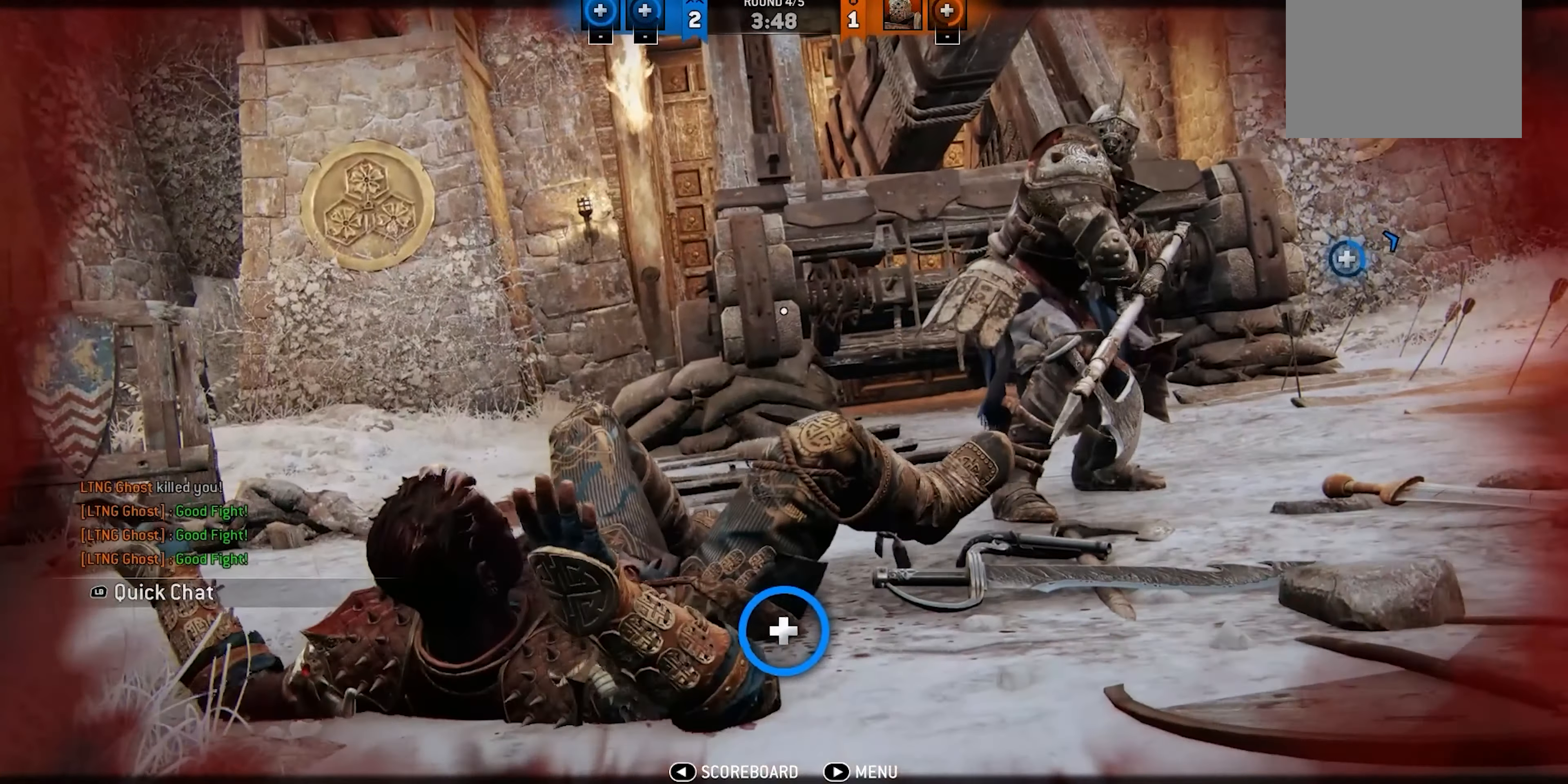
{"dt_ms": 500, "buttons": [], "left_stick": "center", "right_stick": "center", "events": []}
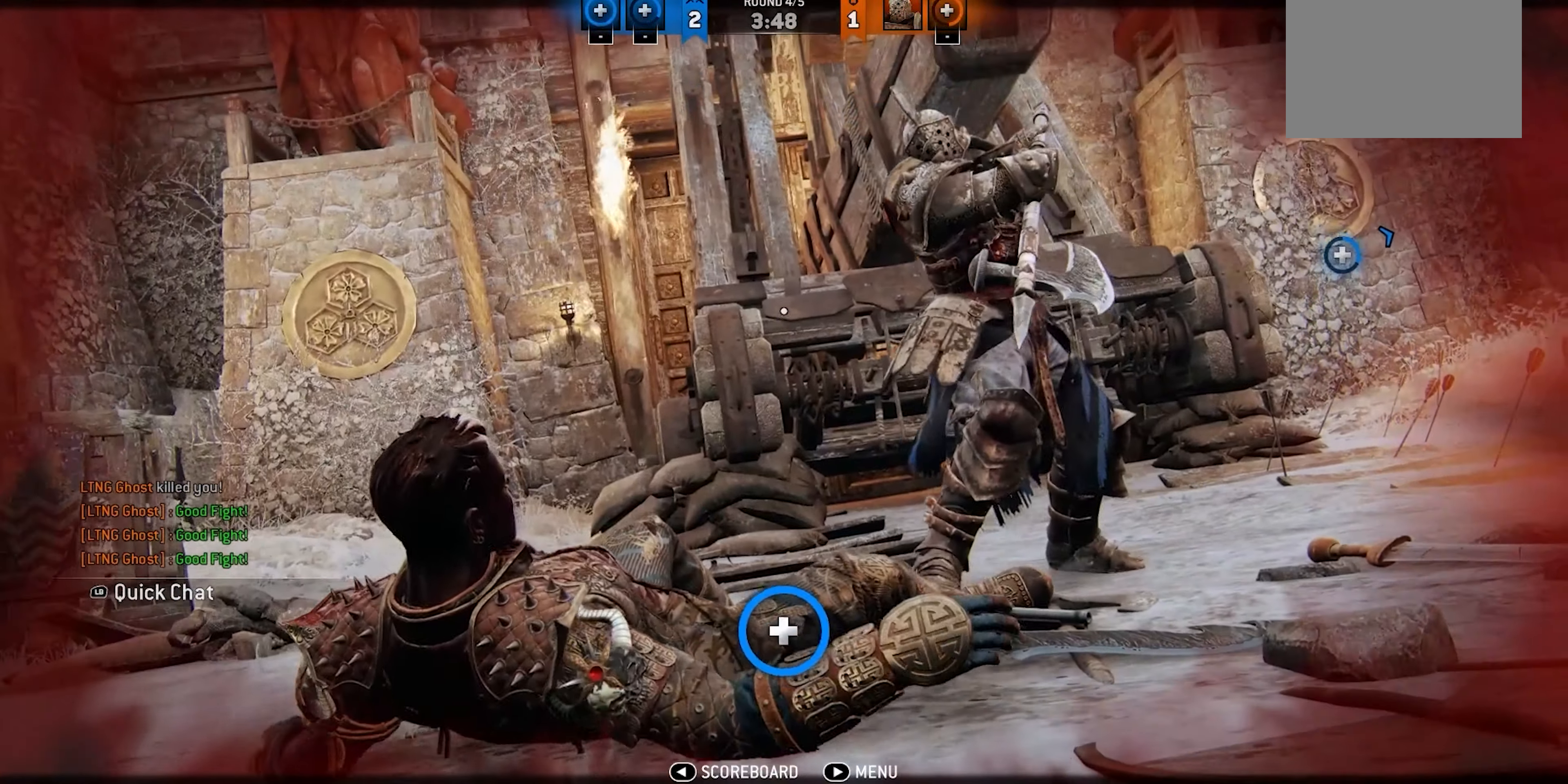
{"dt_ms": 500, "buttons": [], "left_stick": "up", "right_stick": "center", "events": [[450, "left_stick", "up"]]}